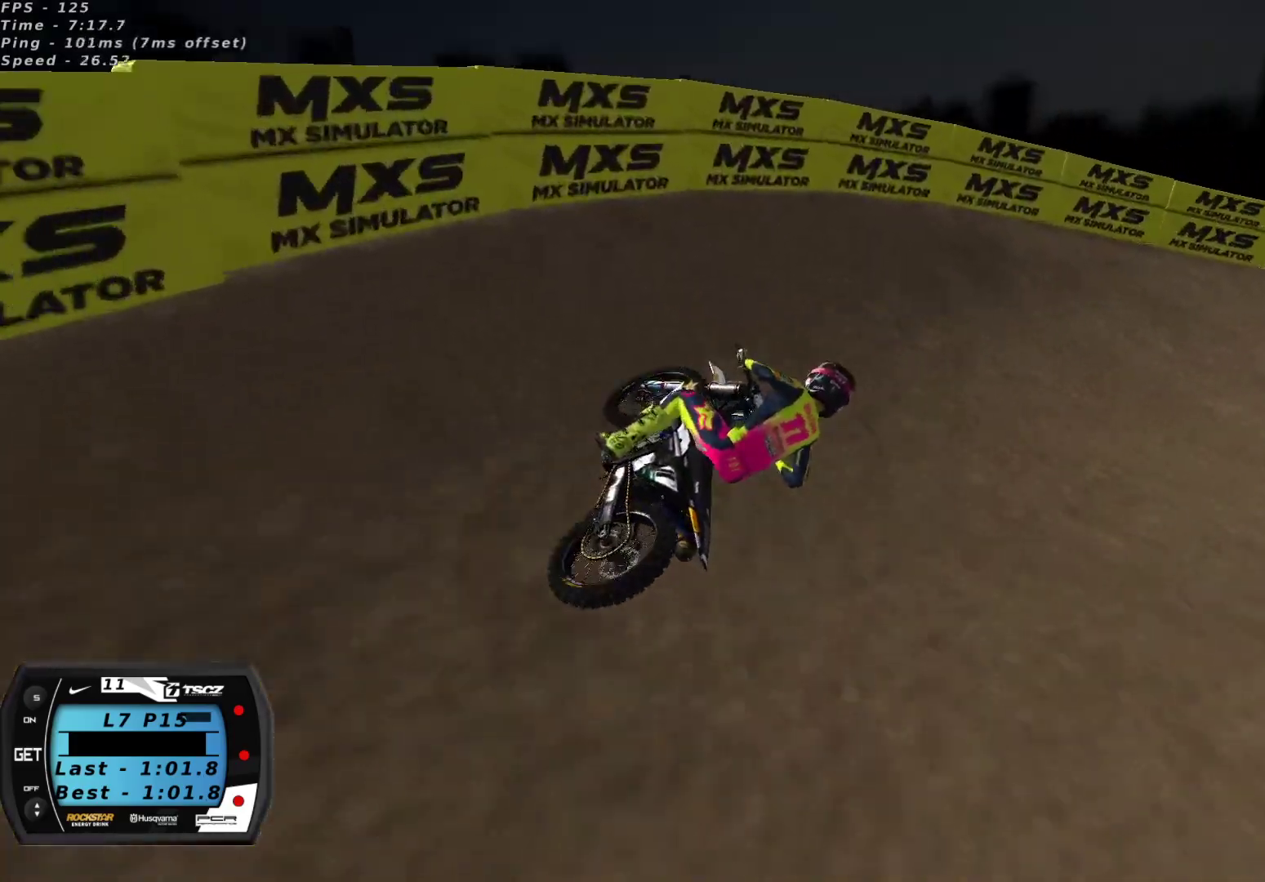
Gameplay with a controller (Xbox layout); each line is a JSON object with the inputs held at the frame after it. "events" lists button and stick changes between this image and that frame as [ms after this image, input, new state], when the widget could be followed in between.
{"buttons": ["R2"], "left_stick": "center", "right_stick": "up", "events": [[100, "right_stick", "up"], [233, "R2", "down"], [267, "left_stick", "up-right"], [383, "left_stick", "center"]]}
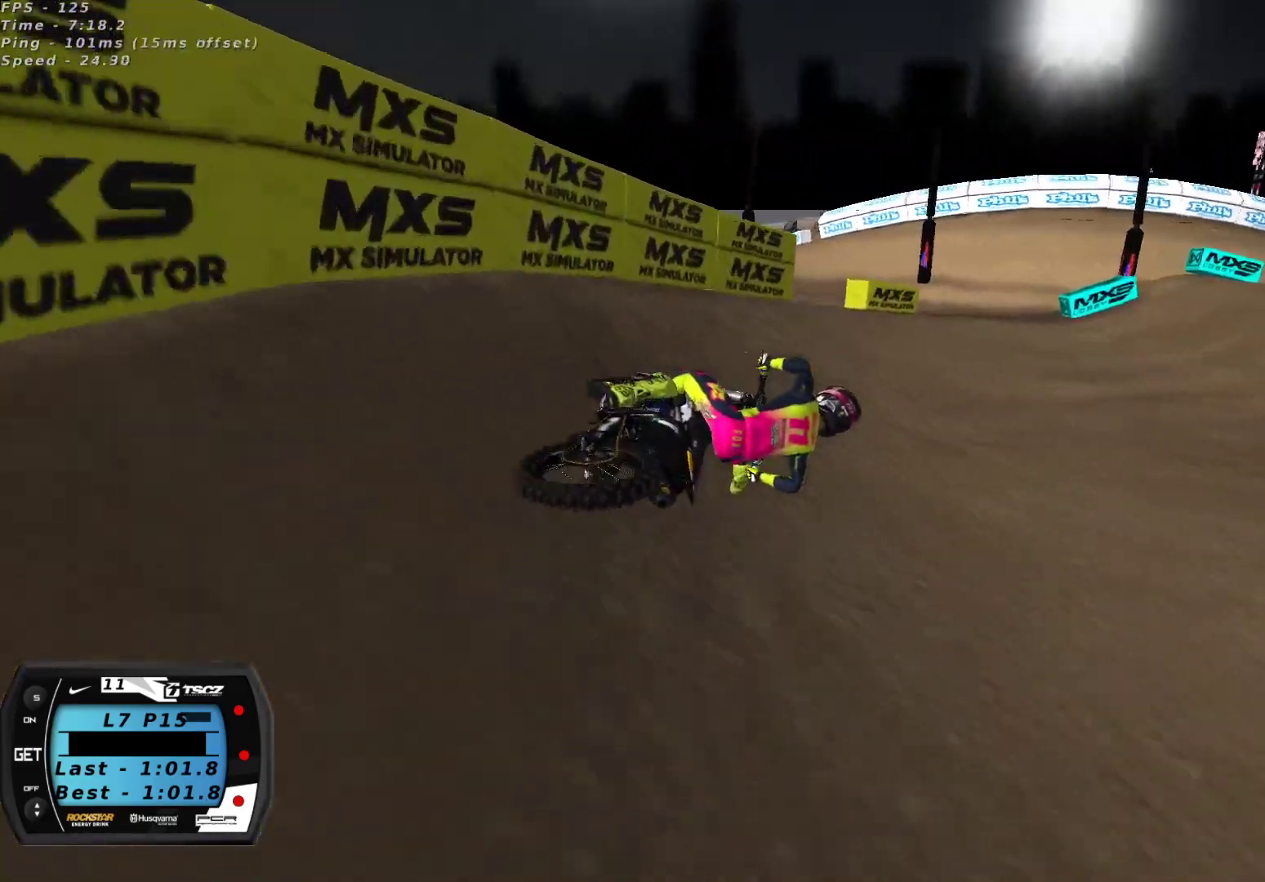
{"buttons": ["R2"], "left_stick": "down-left", "right_stick": "up", "events": [[50, "left_stick", "down-left"], [317, "A", "down"], [417, "A", "up"]]}
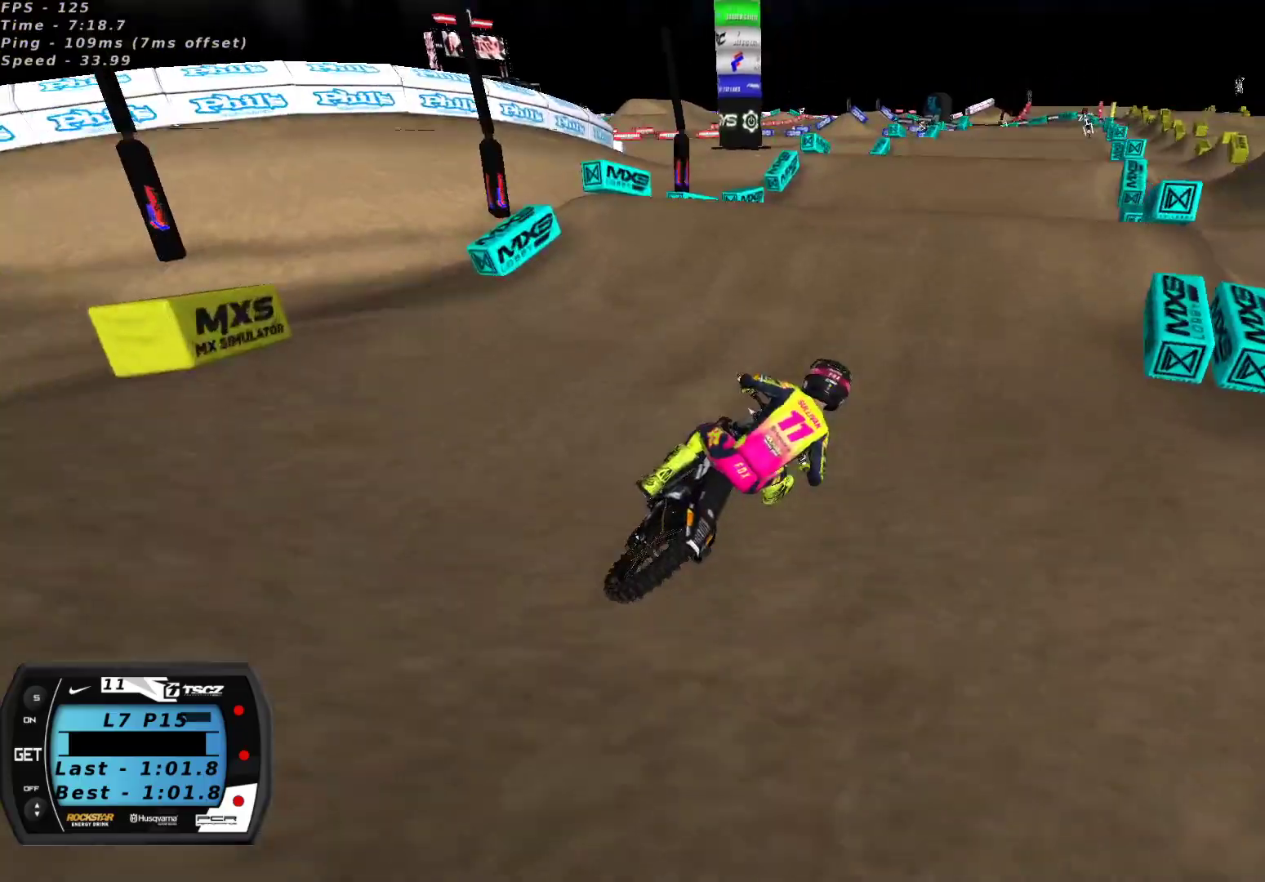
{"buttons": ["R2"], "left_stick": "center", "right_stick": "center", "events": [[150, "A", "down"], [217, "A", "up"], [283, "left_stick", "center"], [350, "right_stick", "down-left"], [433, "right_stick", "center"]]}
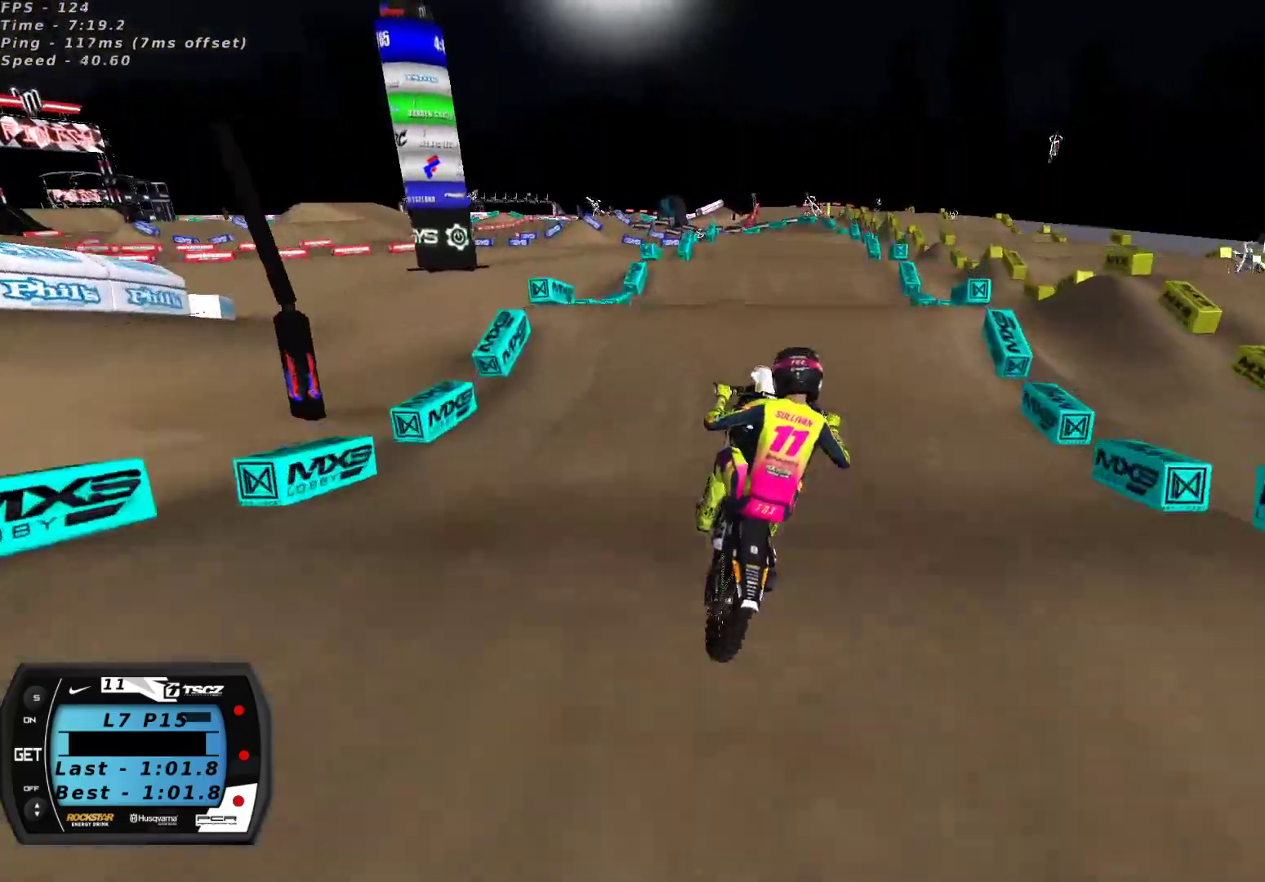
{"buttons": ["R2"], "left_stick": "left", "right_stick": "center", "events": [[17, "left_stick", "up-right"], [167, "R2", "up"], [167, "X", "down"], [250, "X", "up"], [283, "R2", "down"], [317, "X", "down"], [367, "left_stick", "center"], [400, "X", "up"], [500, "left_stick", "left"]]}
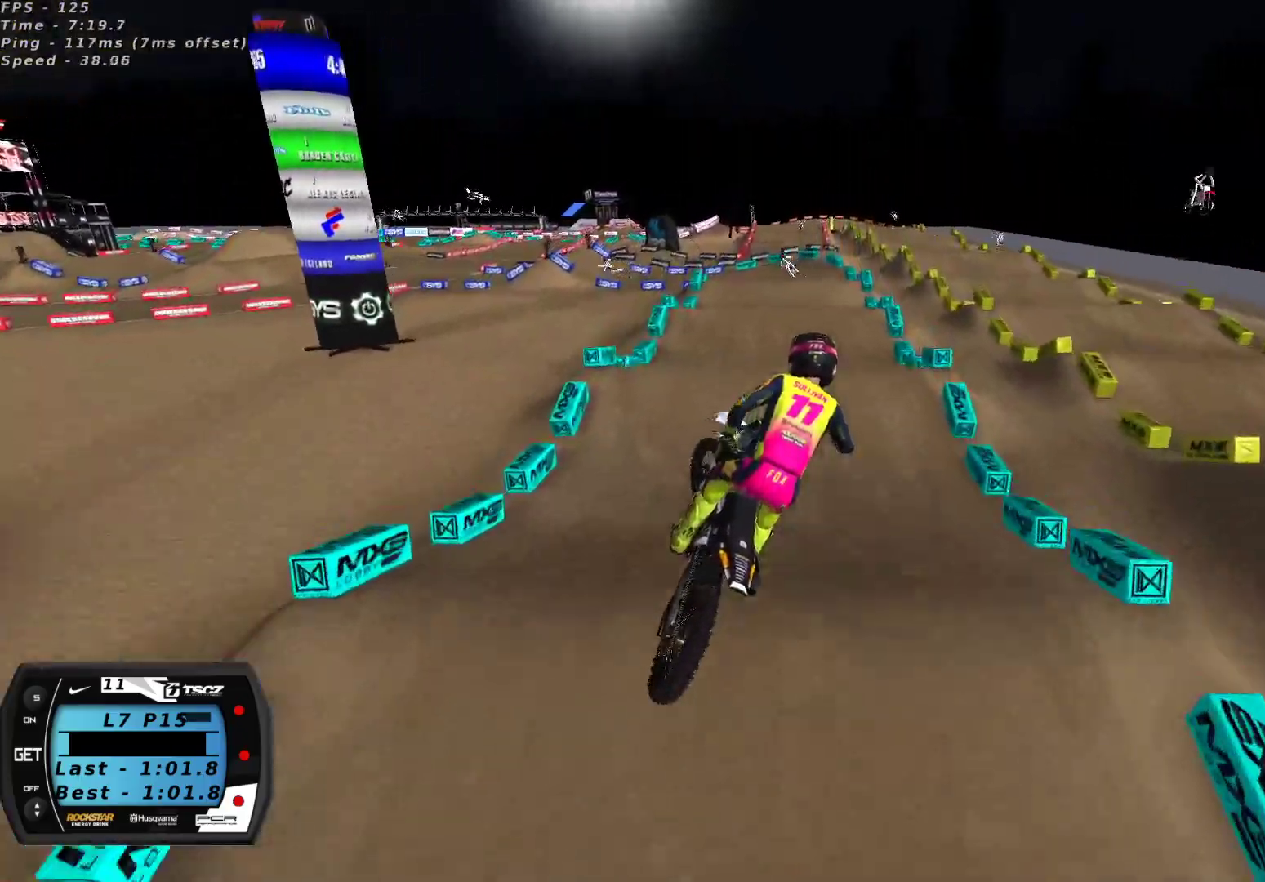
{"buttons": ["R2"], "left_stick": "right", "right_stick": "up", "events": [[150, "right_stick", "up"], [333, "left_stick", "right"]]}
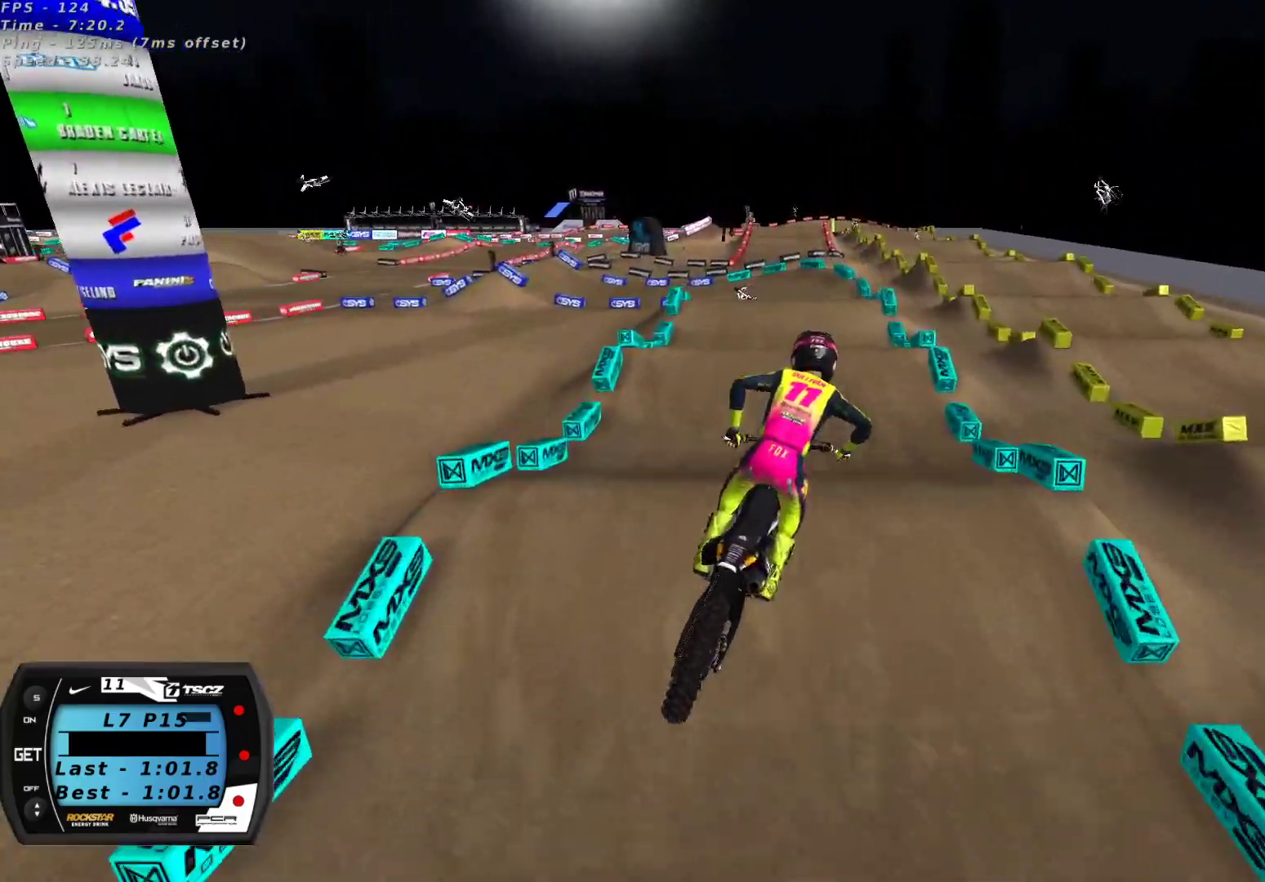
{"buttons": [], "left_stick": "down-left", "right_stick": "up", "events": [[33, "left_stick", "center"], [100, "left_stick", "down-left"], [200, "R2", "up"], [217, "left_stick", "center"], [500, "left_stick", "down-left"]]}
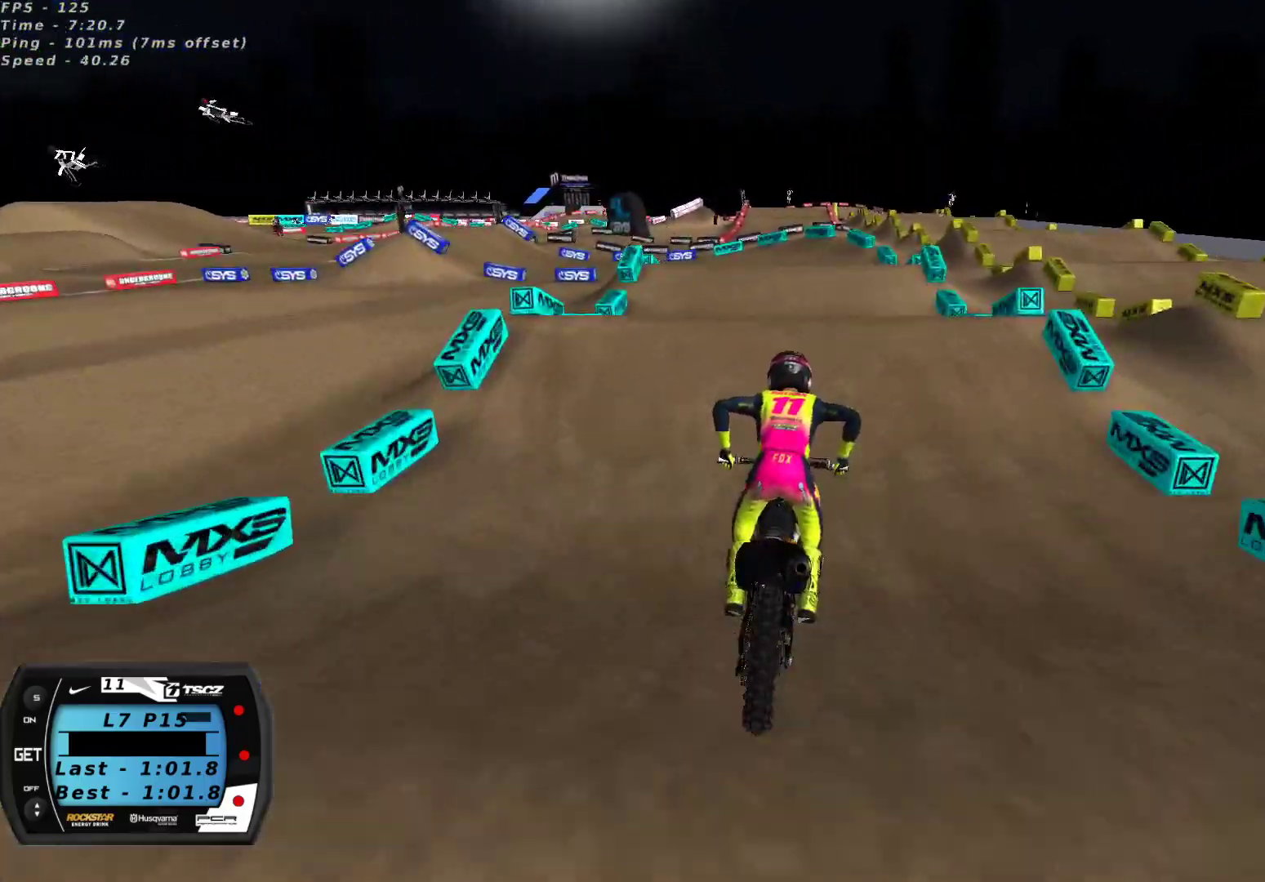
{"buttons": [], "left_stick": "center", "right_stick": "down-left", "events": [[300, "right_stick", "up-left"], [317, "L2", "down"], [433, "left_stick", "center"], [467, "right_stick", "down-left"], [483, "L2", "up"]]}
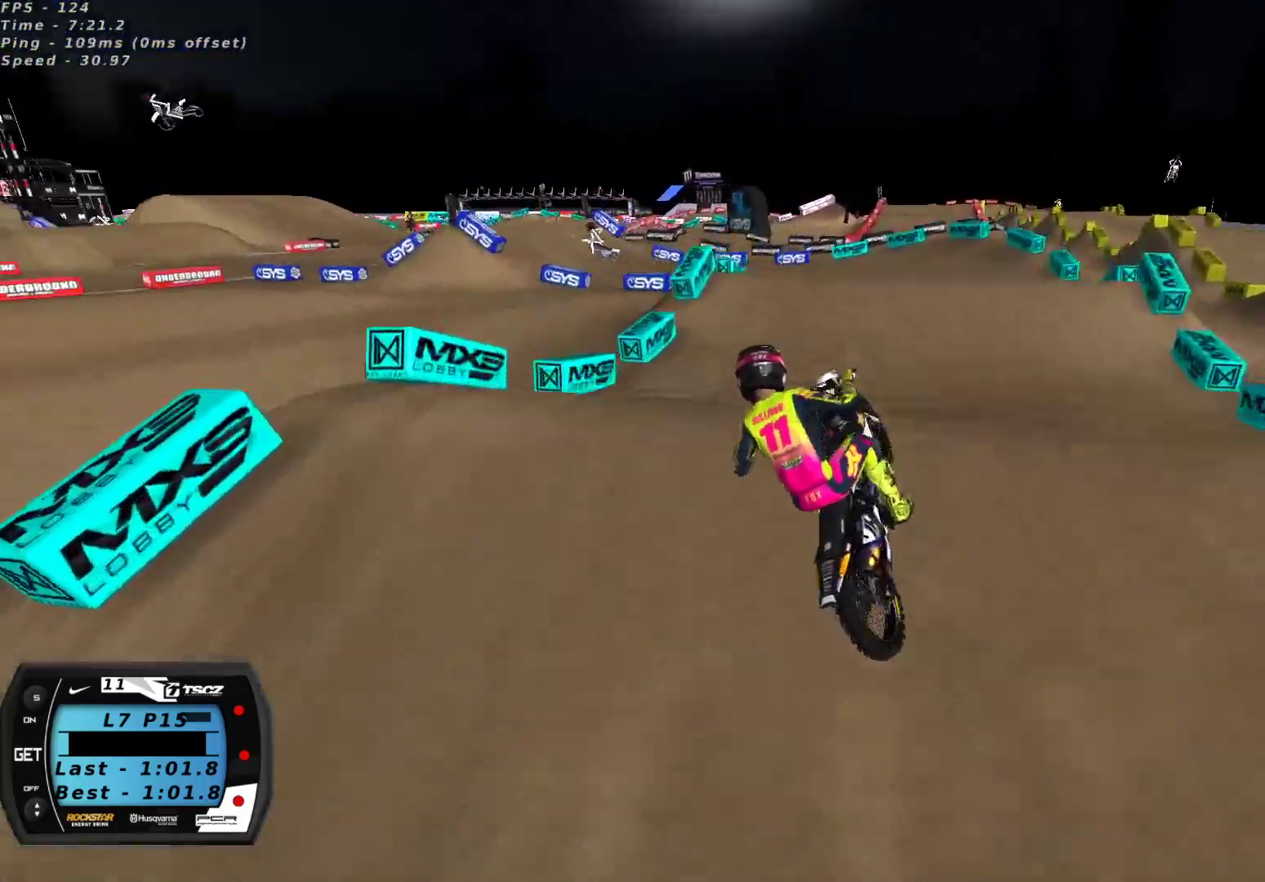
{"buttons": ["L2", "R2"], "left_stick": "up-right", "right_stick": "up-left", "events": [[17, "left_stick", "down-left"], [33, "R2", "down"], [67, "left_stick", "left"], [117, "right_stick", "up-left"], [150, "R2", "up"], [283, "left_stick", "up-right"], [317, "L2", "down"], [467, "R2", "down"]]}
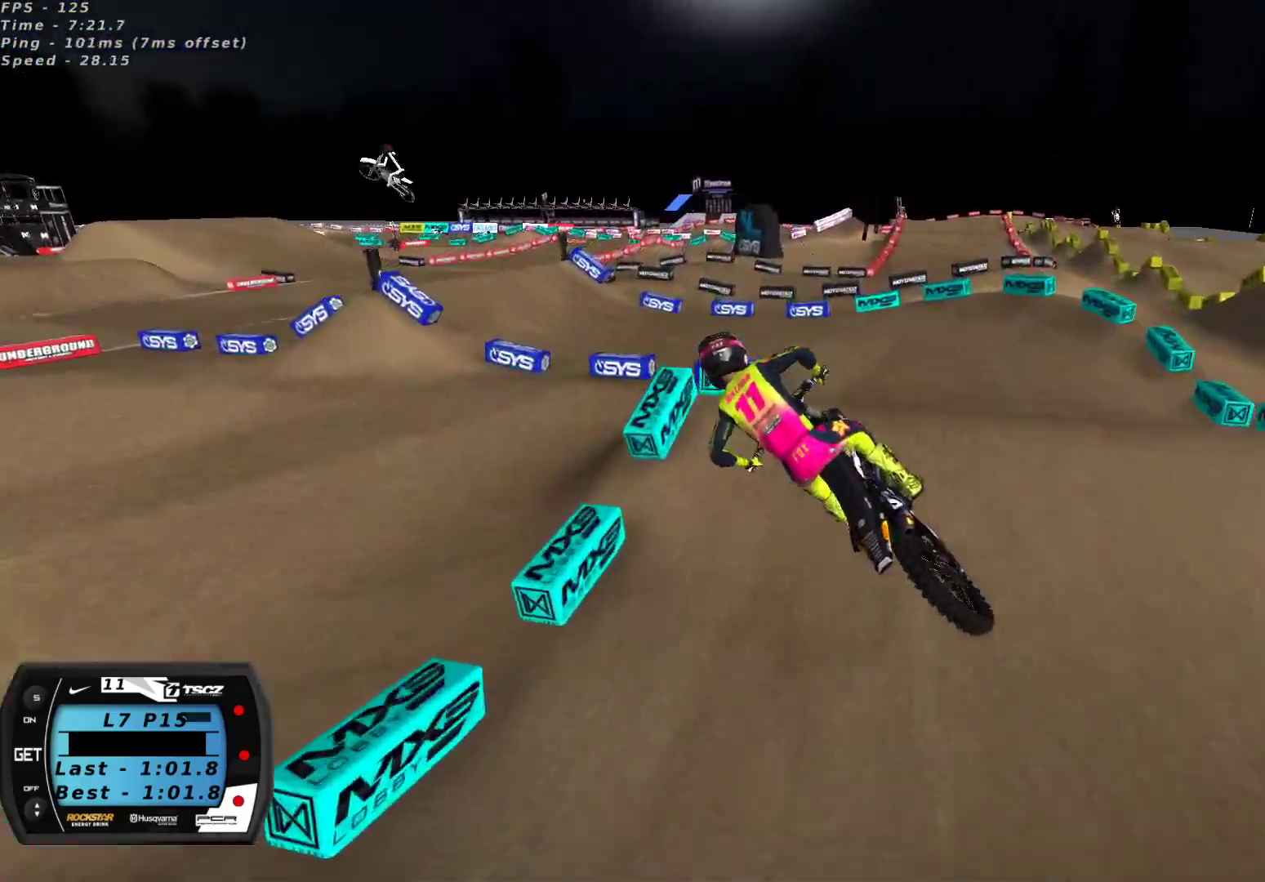
{"buttons": [], "left_stick": "center", "right_stick": "center", "events": [[100, "L2", "up"], [150, "left_stick", "left"], [300, "left_stick", "center"], [400, "R2", "up"], [467, "right_stick", "center"]]}
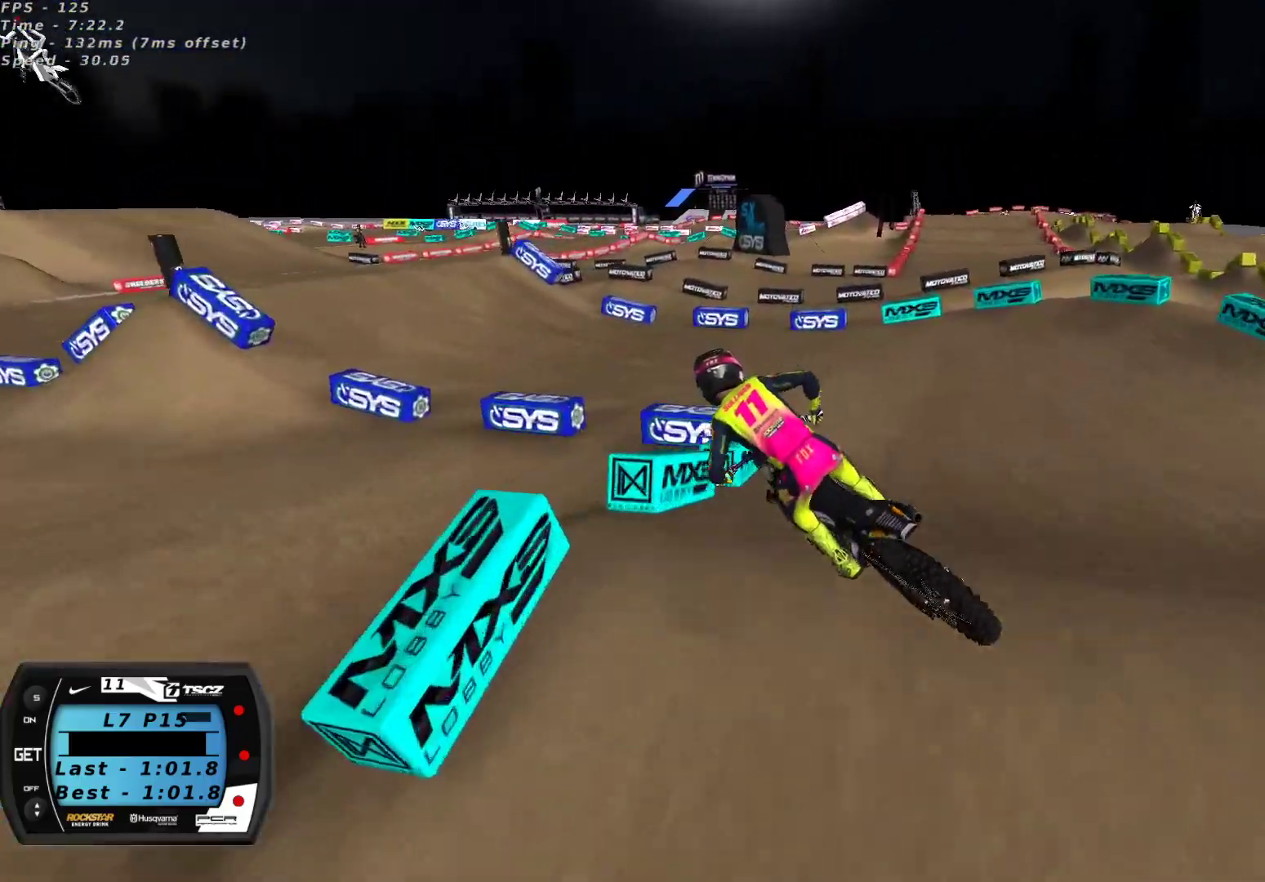
{"buttons": ["R2"], "left_stick": "down-left", "right_stick": "up", "events": [[133, "left_stick", "right"], [183, "right_stick", "up"], [217, "left_stick", "center"], [400, "left_stick", "down-left"], [483, "R2", "down"]]}
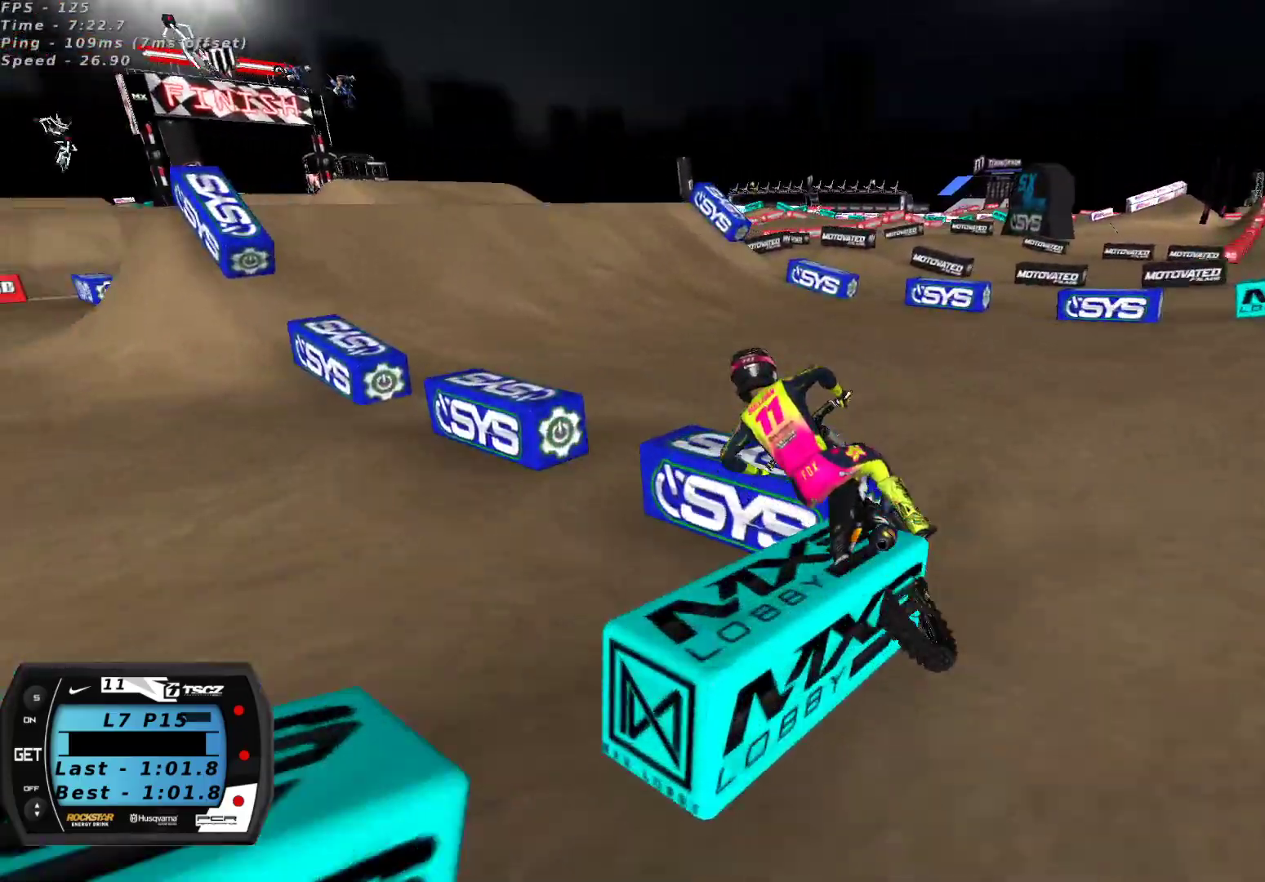
{"buttons": ["R2"], "left_stick": "right", "right_stick": "up", "events": [[33, "left_stick", "center"], [117, "left_stick", "down-left"], [167, "left_stick", "center"], [500, "left_stick", "right"]]}
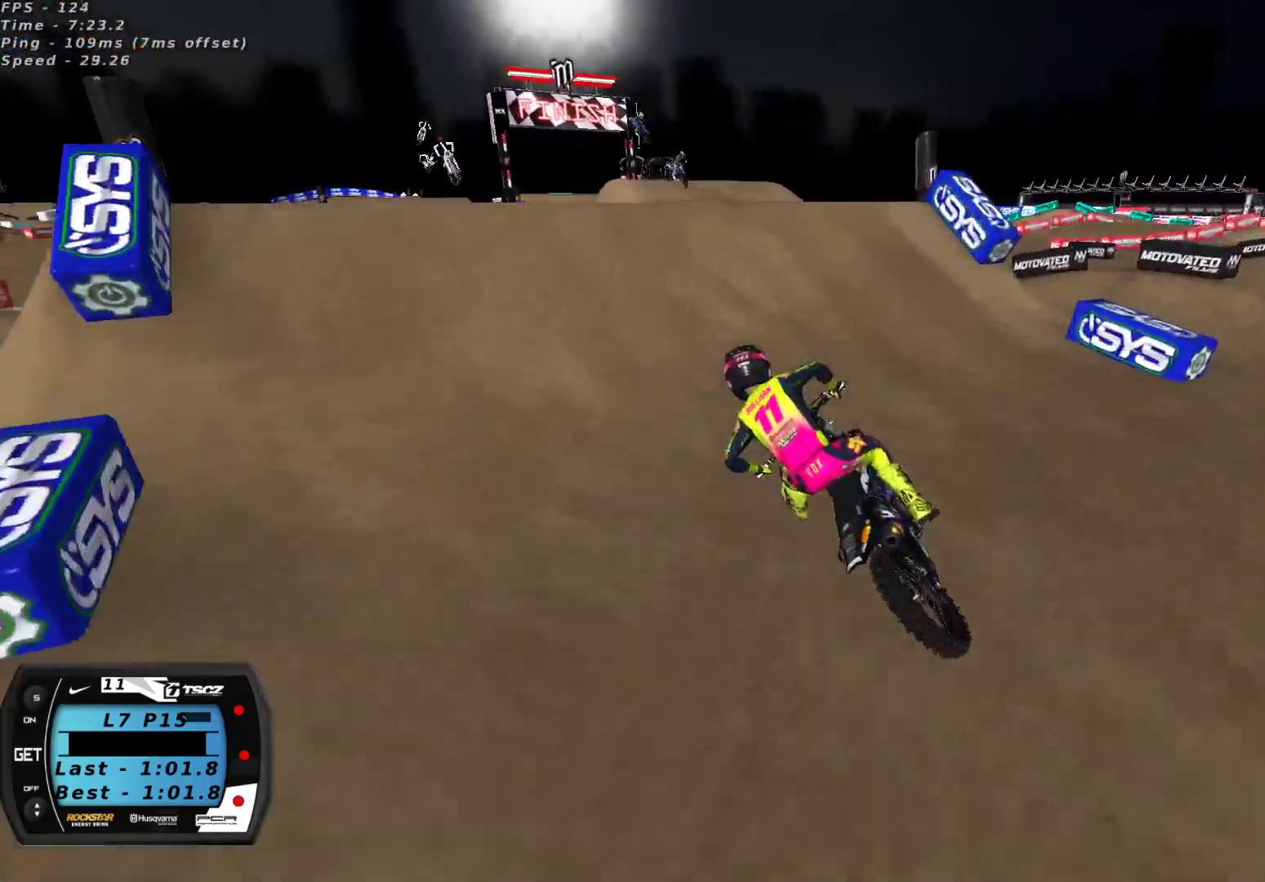
{"buttons": [], "left_stick": "left", "right_stick": "left", "events": [[167, "A", "down"], [217, "left_stick", "center"], [250, "A", "up"], [317, "left_stick", "down-left"], [383, "left_stick", "left"], [400, "right_stick", "down-left"], [467, "R2", "up"], [500, "right_stick", "left"]]}
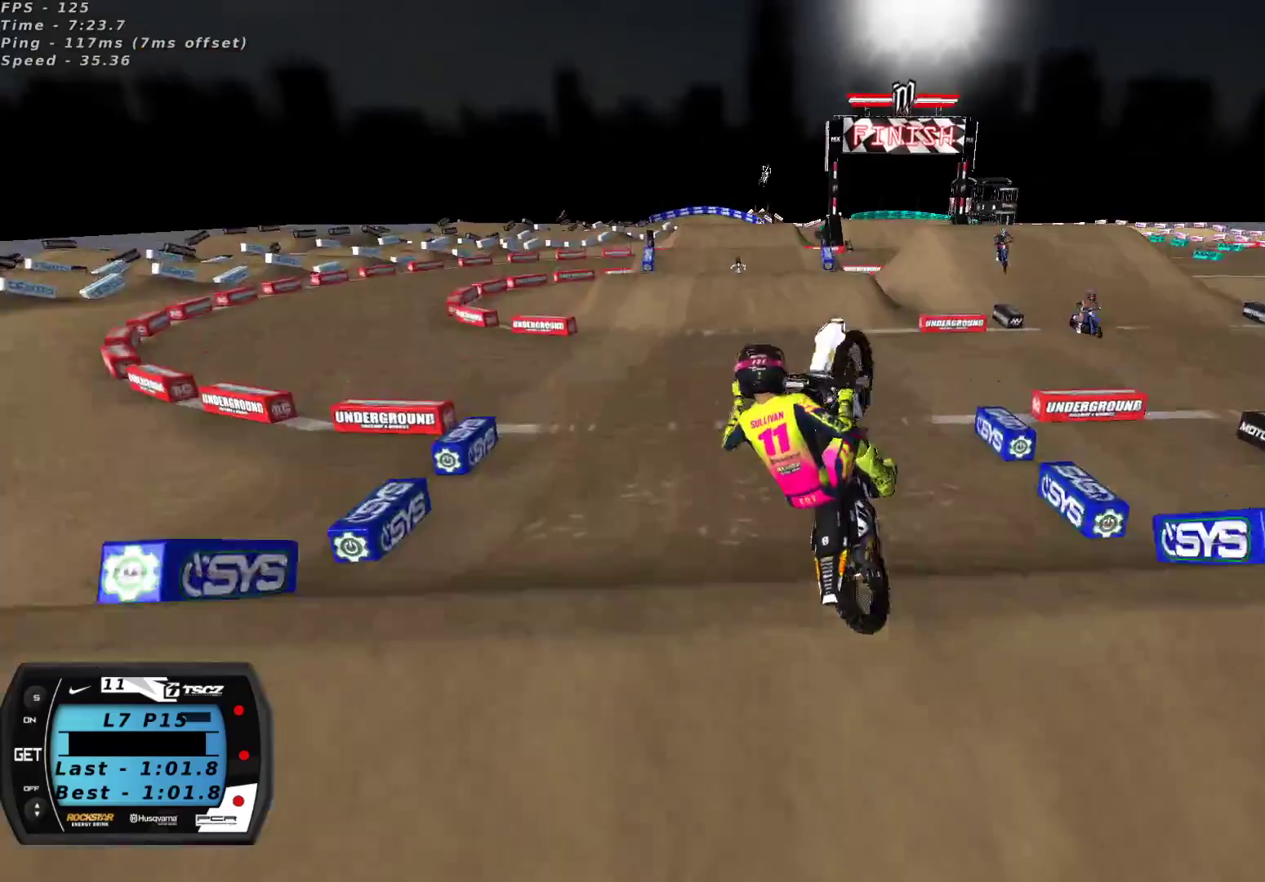
{"buttons": ["R2"], "left_stick": "up-left", "right_stick": "down-left", "events": [[17, "right_stick", "up-left"], [150, "R2", "down"], [233, "R2", "up"], [300, "R2", "down"], [317, "right_stick", "down-left"], [450, "left_stick", "up-left"]]}
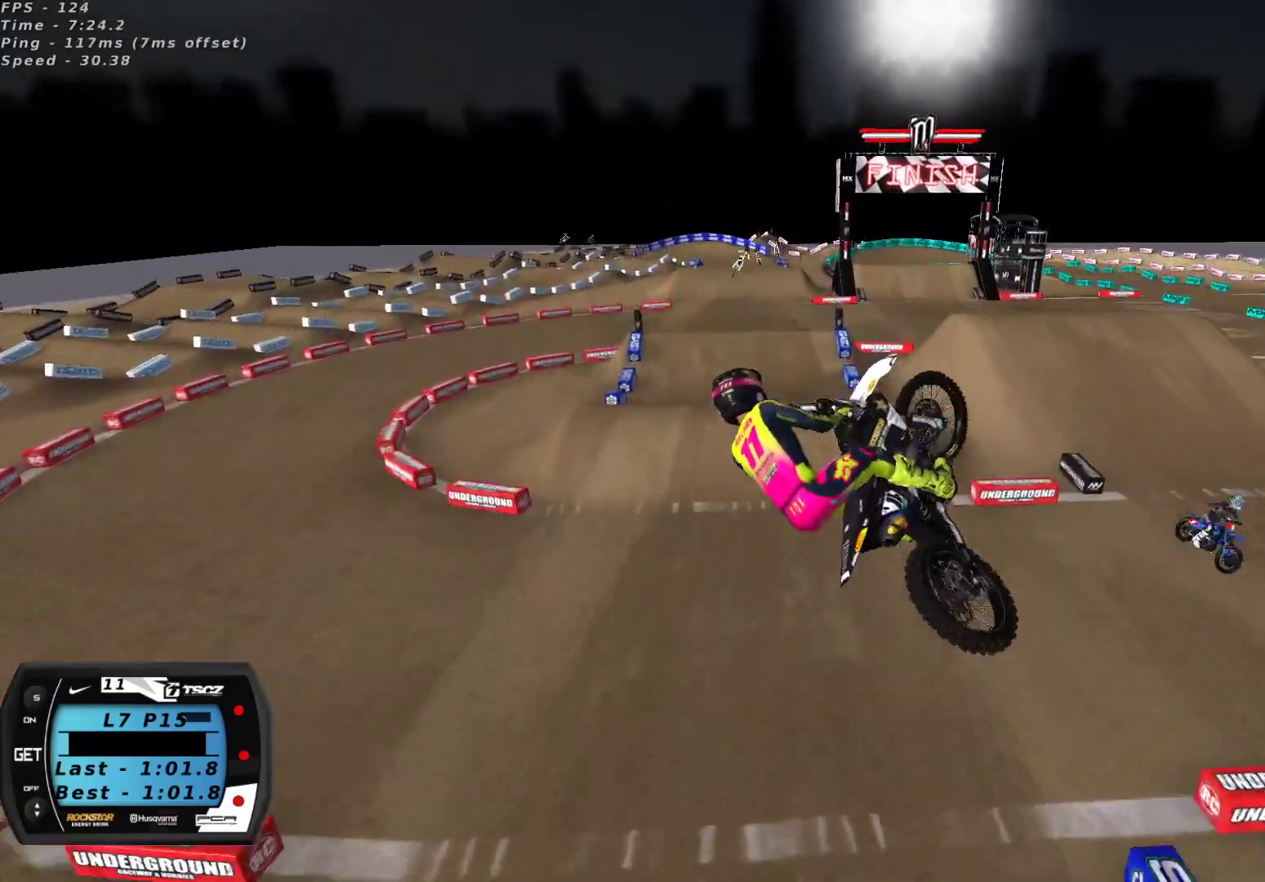
{"buttons": ["R2"], "left_stick": "right", "right_stick": "up", "events": [[67, "left_stick", "up-right"], [133, "left_stick", "right"], [300, "right_stick", "center"], [383, "right_stick", "up"]]}
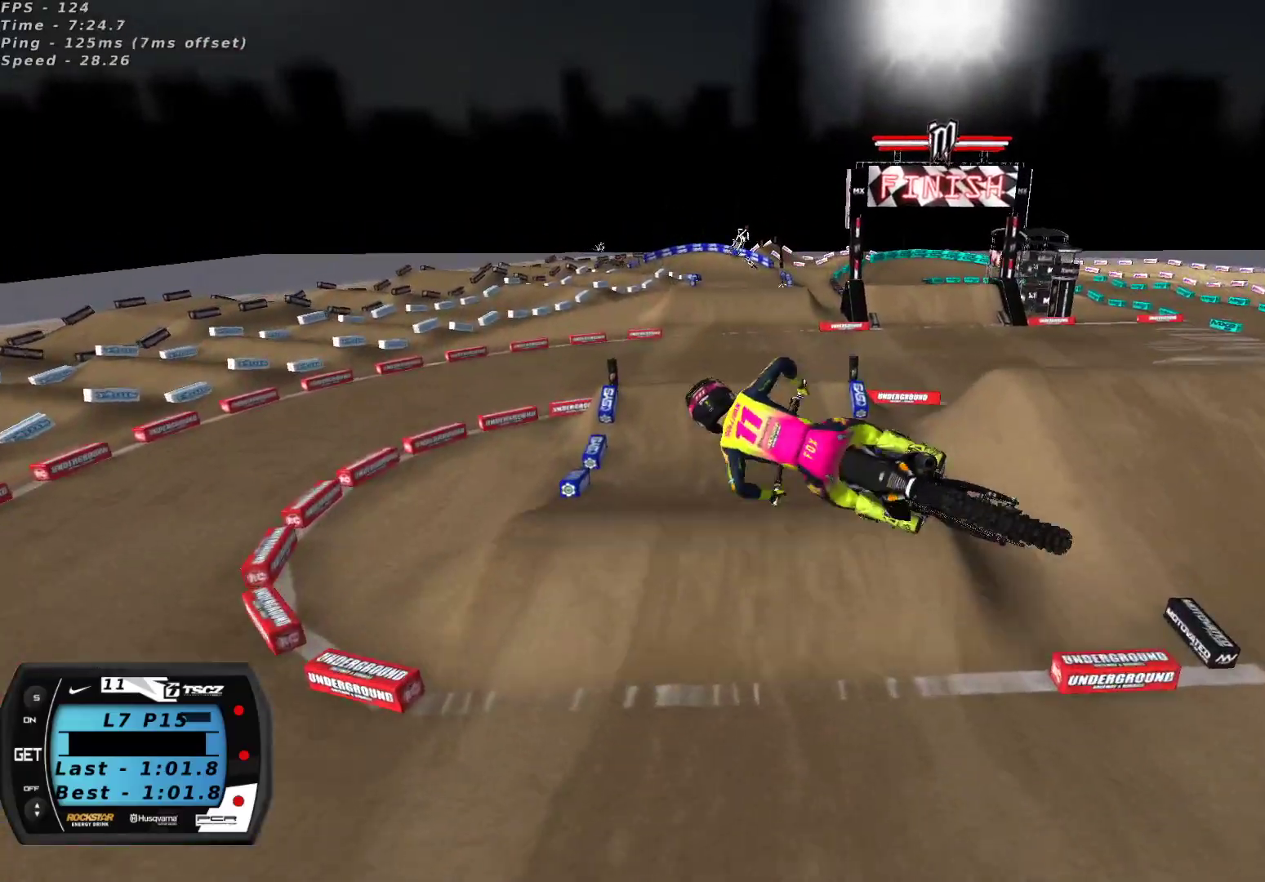
{"buttons": ["R2"], "left_stick": "center", "right_stick": "center", "events": [[283, "left_stick", "center"], [400, "right_stick", "center"]]}
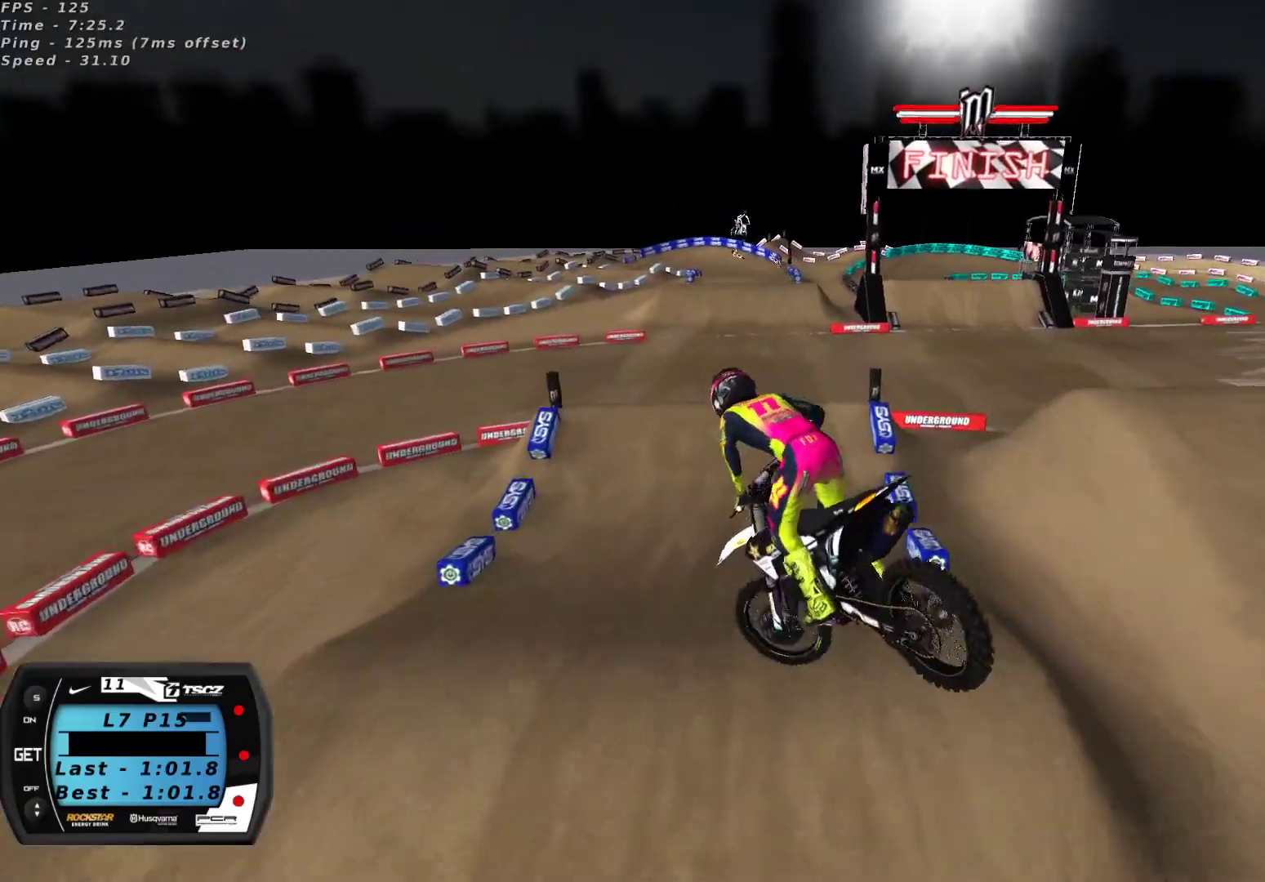
{"buttons": ["R2"], "left_stick": "center", "right_stick": "up", "events": [[100, "left_stick", "left"], [133, "right_stick", "up"], [450, "left_stick", "center"]]}
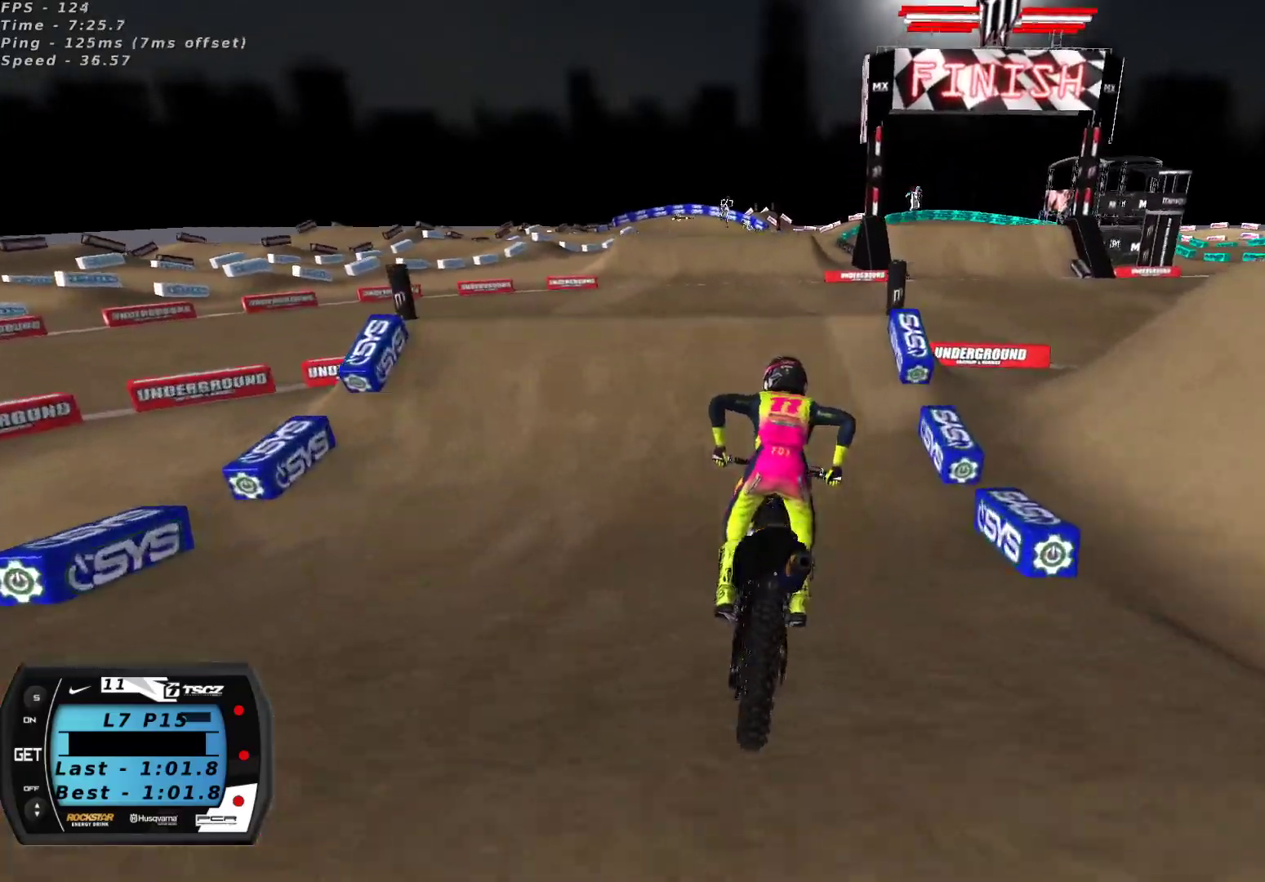
{"buttons": ["R2"], "left_stick": "center", "right_stick": "up", "events": [[50, "left_stick", "down-left"], [500, "left_stick", "center"]]}
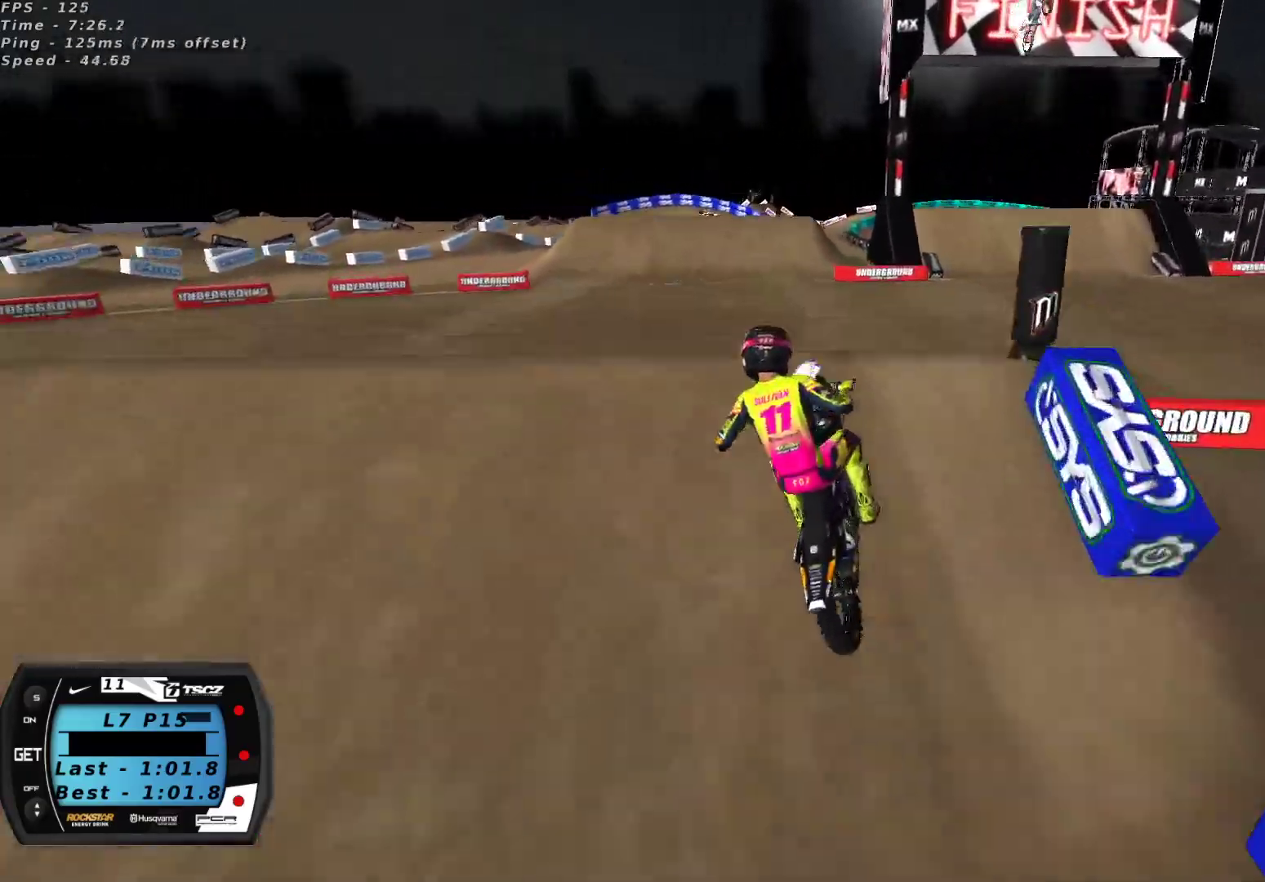
{"buttons": ["R2"], "left_stick": "up-left", "right_stick": "down", "events": [[17, "left_stick", "down-left"], [50, "R2", "up"], [67, "right_stick", "down-left"], [117, "left_stick", "left"], [267, "R2", "down"], [267, "right_stick", "center"], [367, "right_stick", "down-left"], [400, "left_stick", "up-left"], [417, "right_stick", "down"]]}
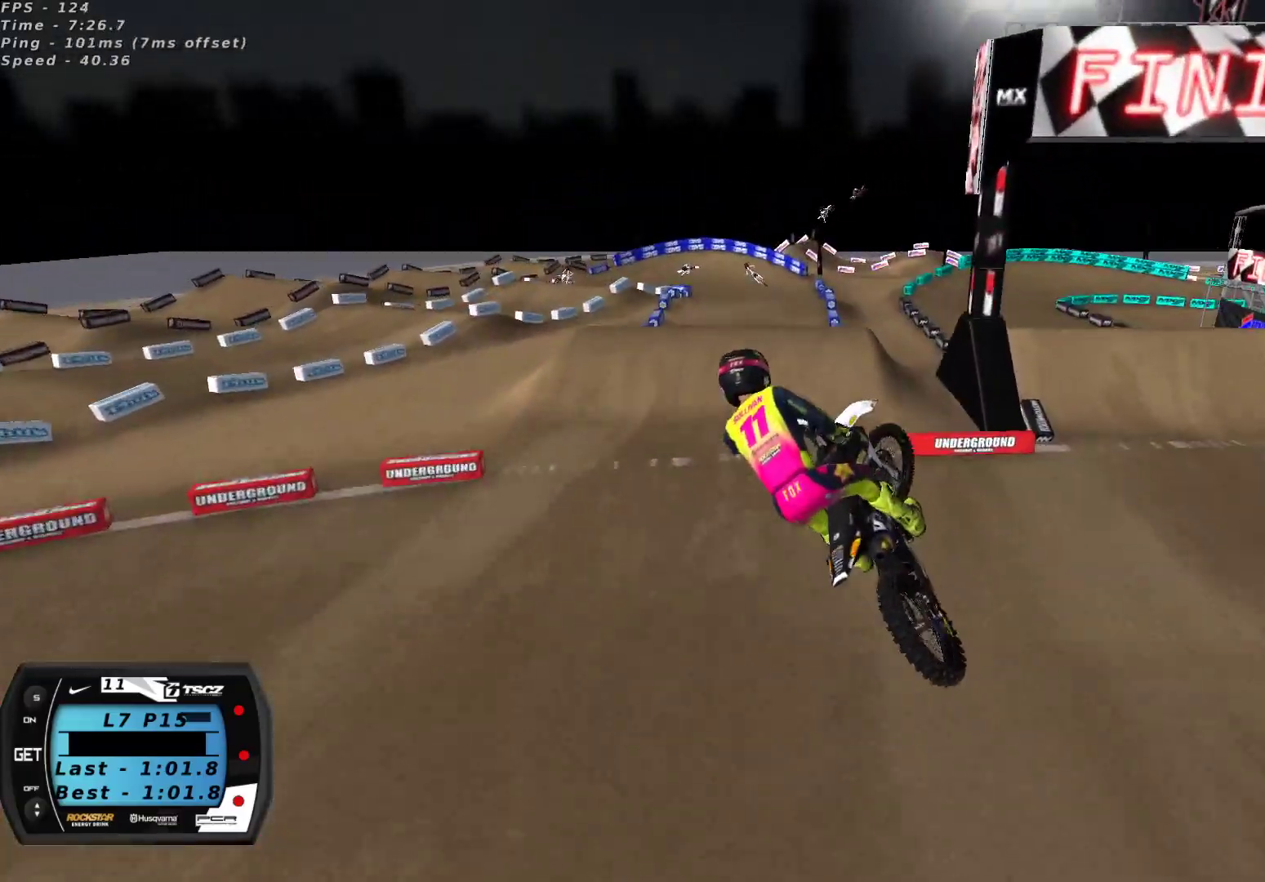
{"buttons": ["R2"], "left_stick": "right", "right_stick": "down", "events": [[100, "left_stick", "center"], [433, "left_stick", "right"]]}
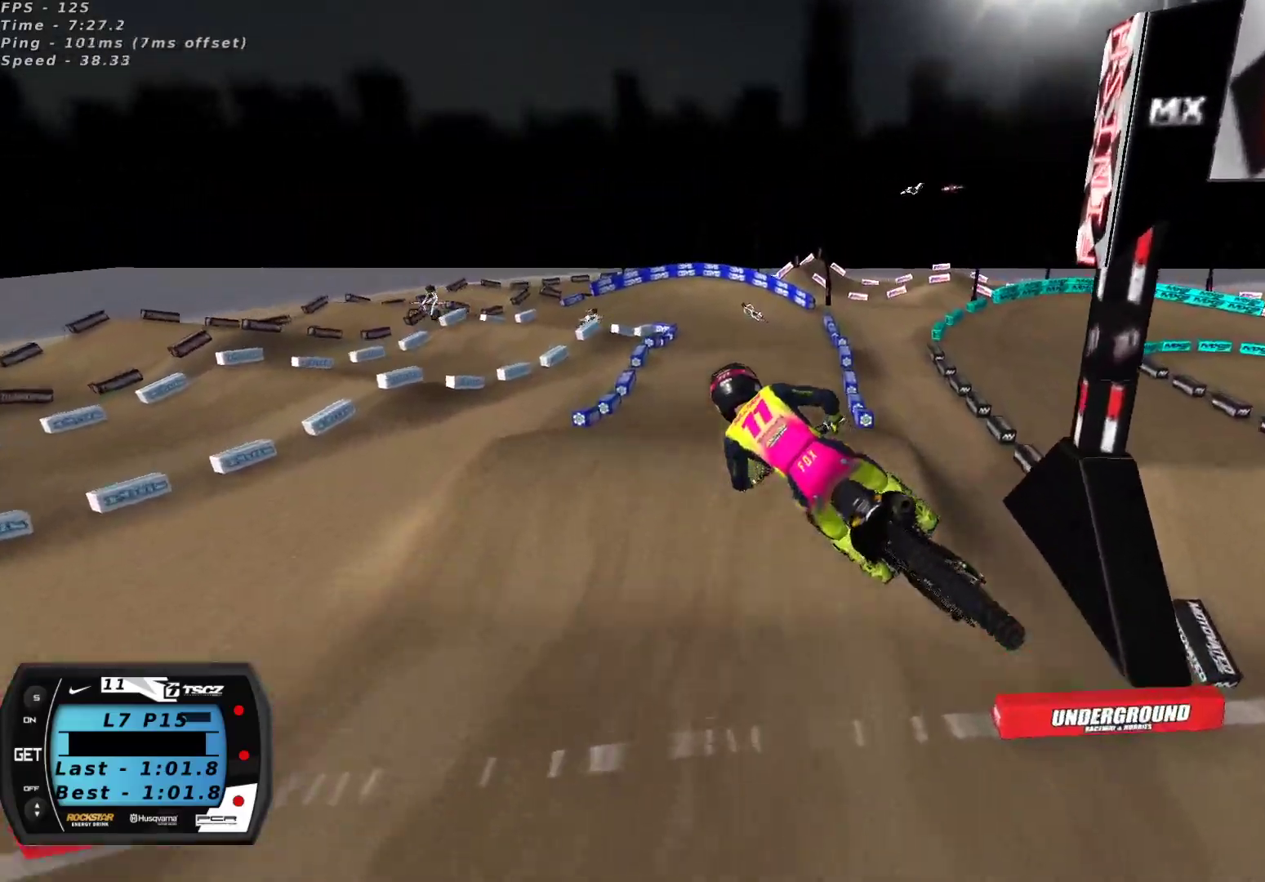
{"buttons": ["R2"], "left_stick": "down-left", "right_stick": "up", "events": [[83, "right_stick", "center"], [183, "left_stick", "center"], [183, "right_stick", "up"], [383, "left_stick", "down-left"]]}
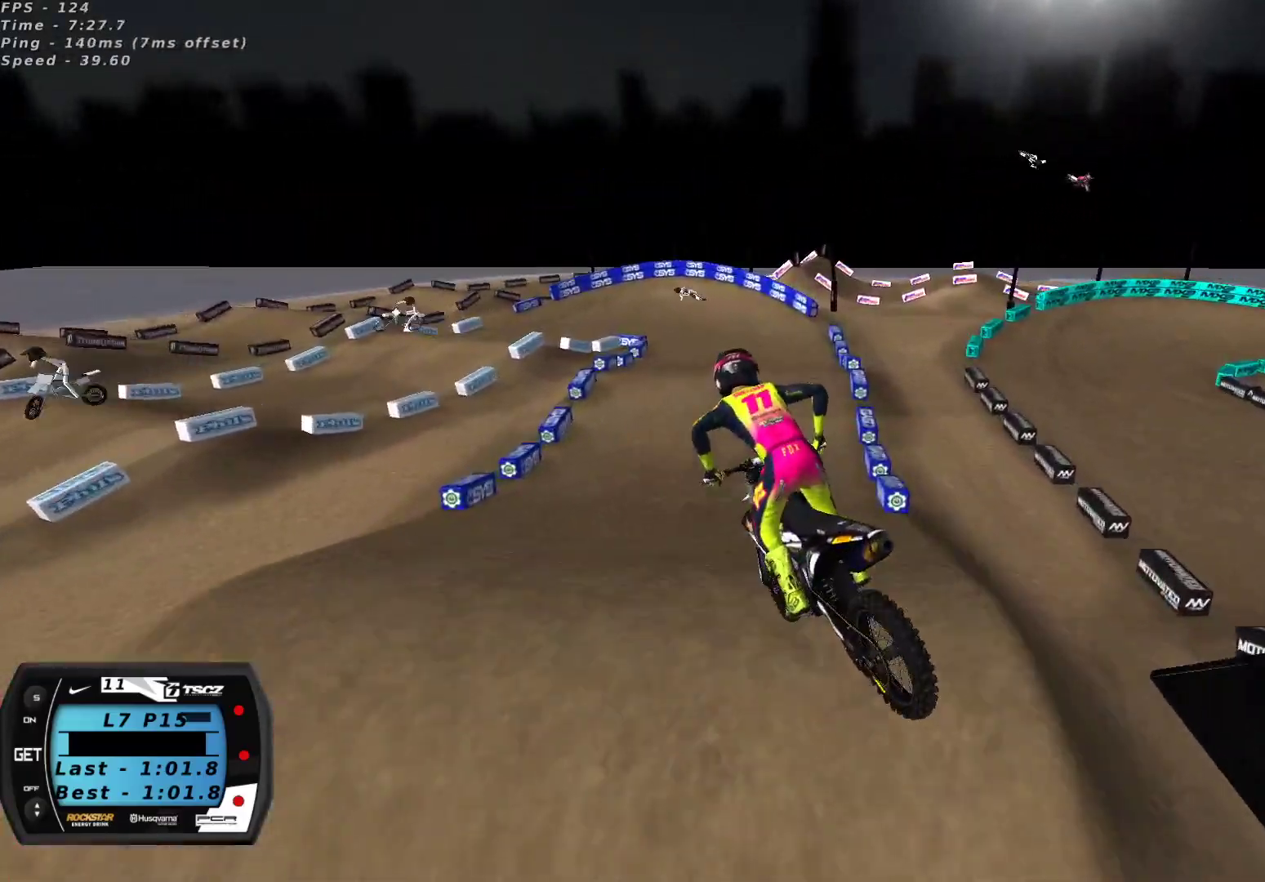
{"buttons": ["R2"], "left_stick": "center", "right_stick": "up", "events": [[67, "left_stick", "center"], [133, "left_stick", "down-left"], [317, "left_stick", "center"]]}
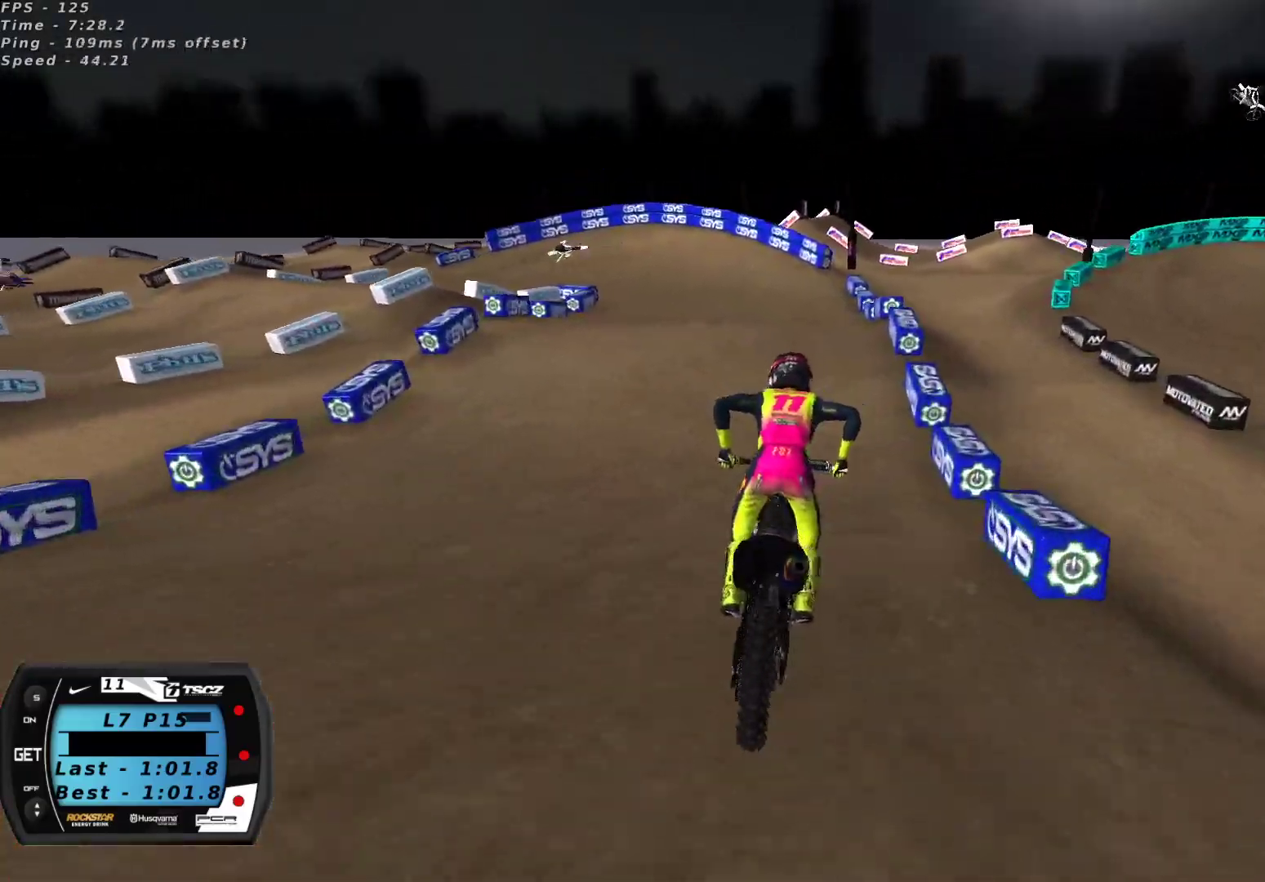
{"buttons": [], "left_stick": "center", "right_stick": "down-left", "events": [[33, "left_stick", "down-left"], [100, "right_stick", "up-right"], [133, "X", "down"], [200, "R2", "up"], [200, "X", "up"], [267, "left_stick", "center"], [300, "right_stick", "up-left"], [317, "left_stick", "down-left"], [433, "right_stick", "down-left"], [450, "left_stick", "center"]]}
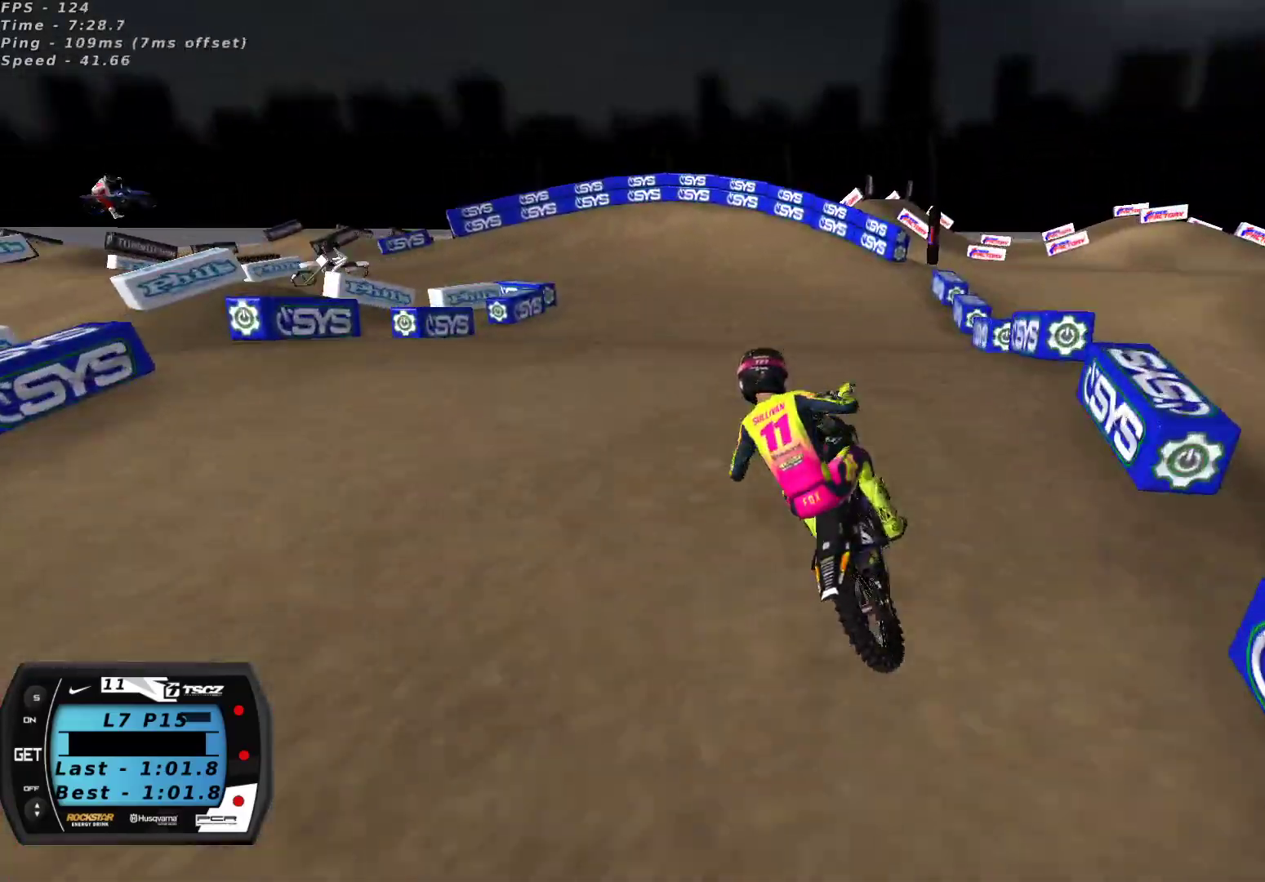
{"buttons": ["R2"], "left_stick": "right", "right_stick": "up-left", "events": [[17, "left_stick", "down-left"], [217, "R2", "down"], [217, "right_stick", "up-left"], [233, "left_stick", "center"], [483, "left_stick", "right"]]}
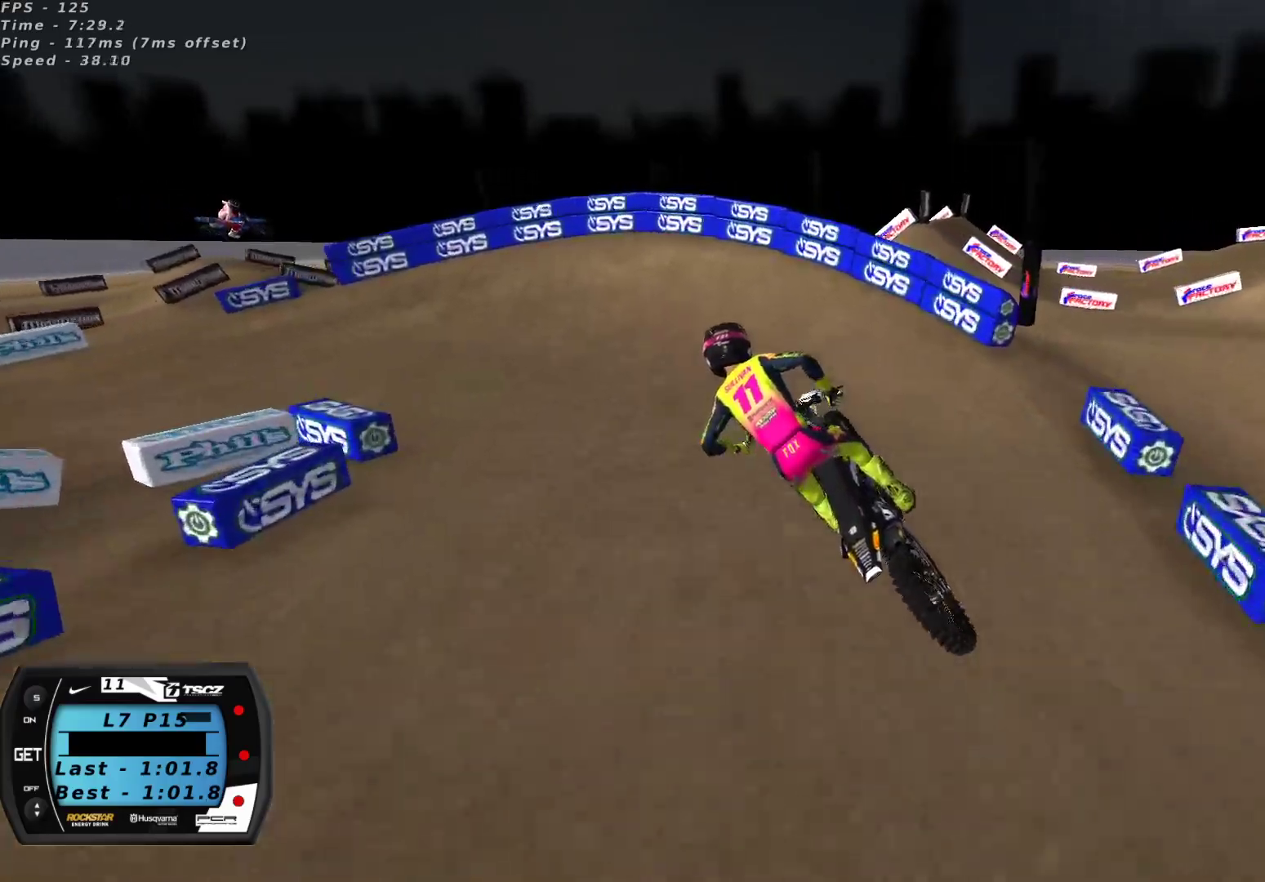
{"buttons": ["Y", "L2"], "left_stick": "left", "right_stick": "center", "events": [[67, "left_stick", "center"], [400, "right_stick", "center"], [417, "left_stick", "left"], [433, "L2", "down"], [467, "R2", "up"], [467, "Y", "down"]]}
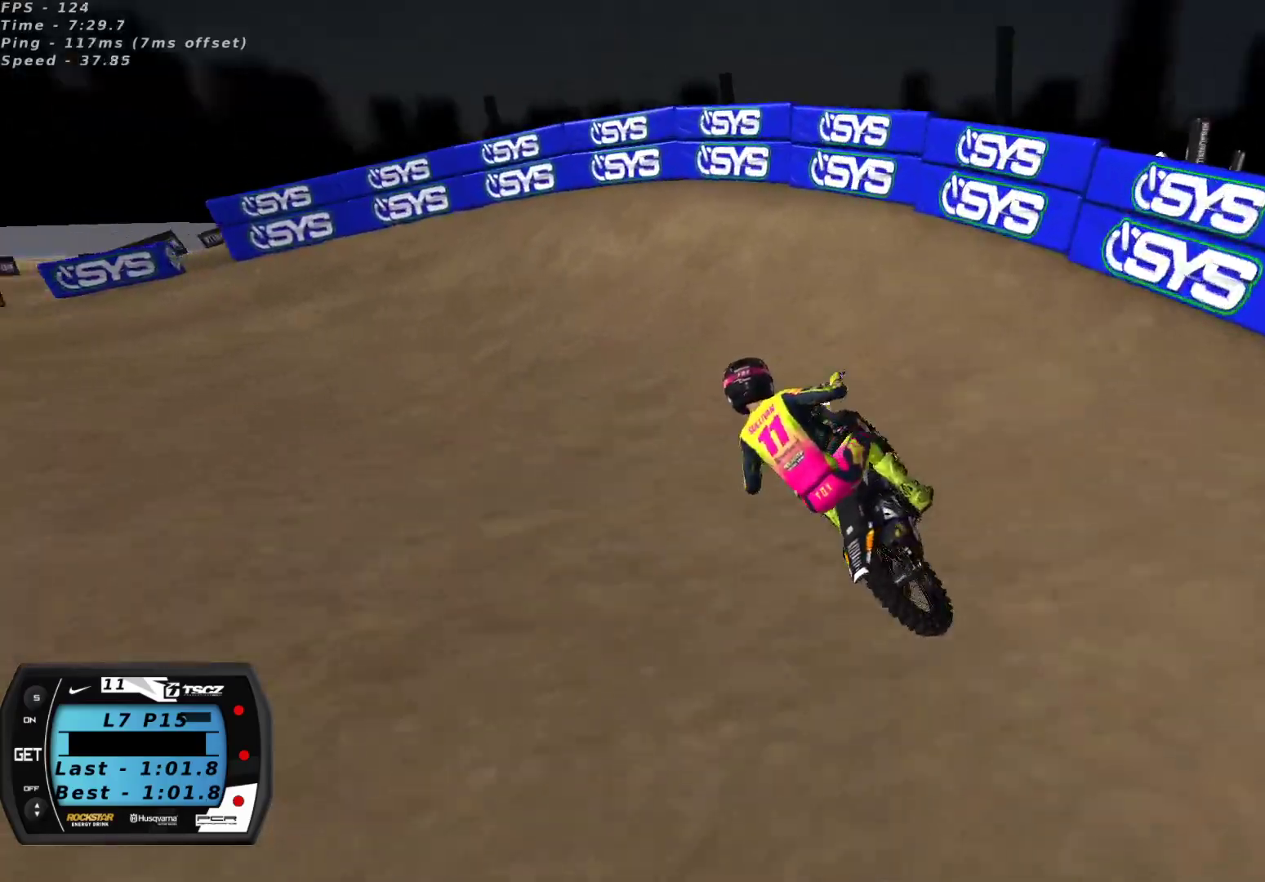
{"buttons": [], "left_stick": "down-left", "right_stick": "up", "events": [[100, "Y", "up"], [167, "L2", "up"], [317, "right_stick", "up"], [467, "left_stick", "down-left"]]}
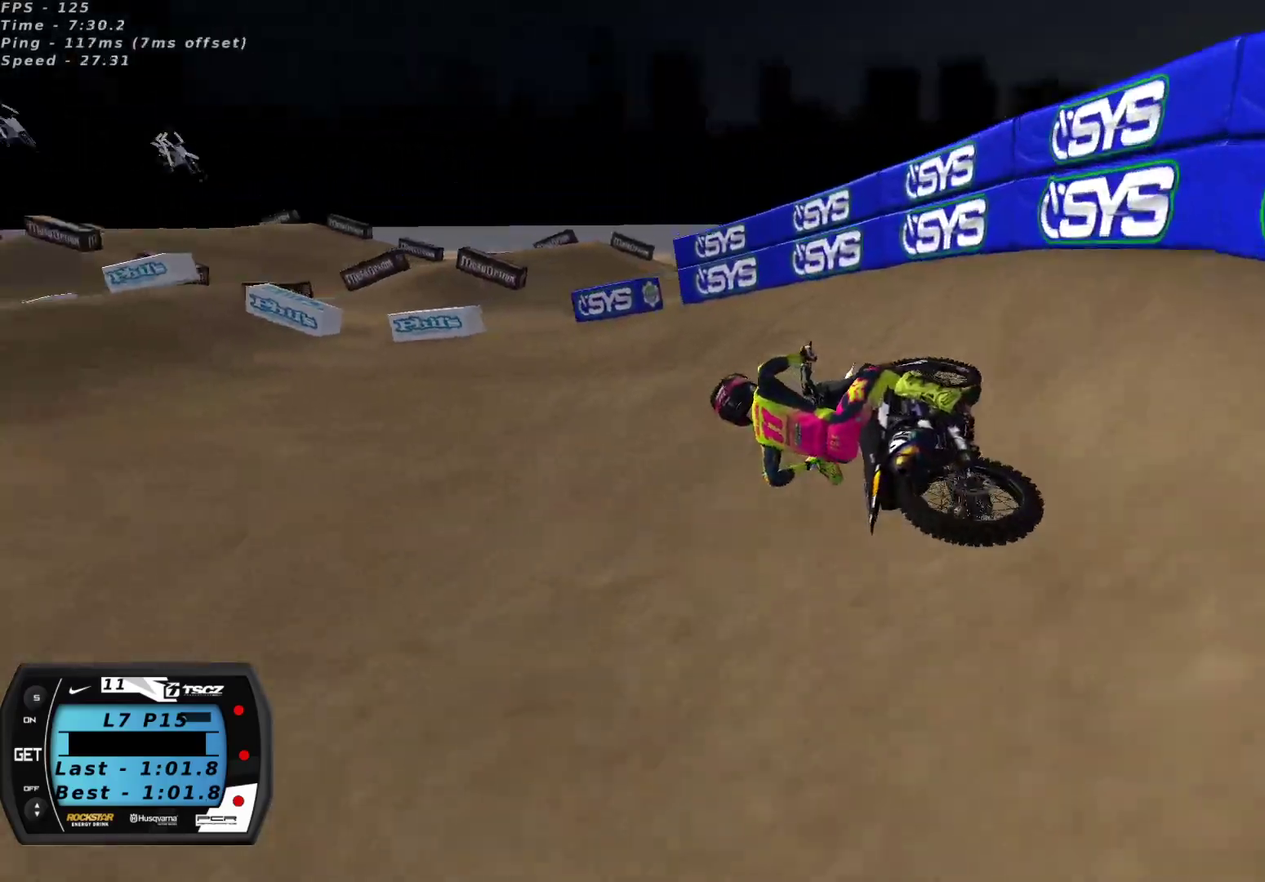
{"buttons": ["R2"], "left_stick": "right", "right_stick": "up", "events": [[67, "R2", "down"], [167, "left_stick", "center"], [283, "left_stick", "right"], [433, "A", "down"], [500, "A", "up"]]}
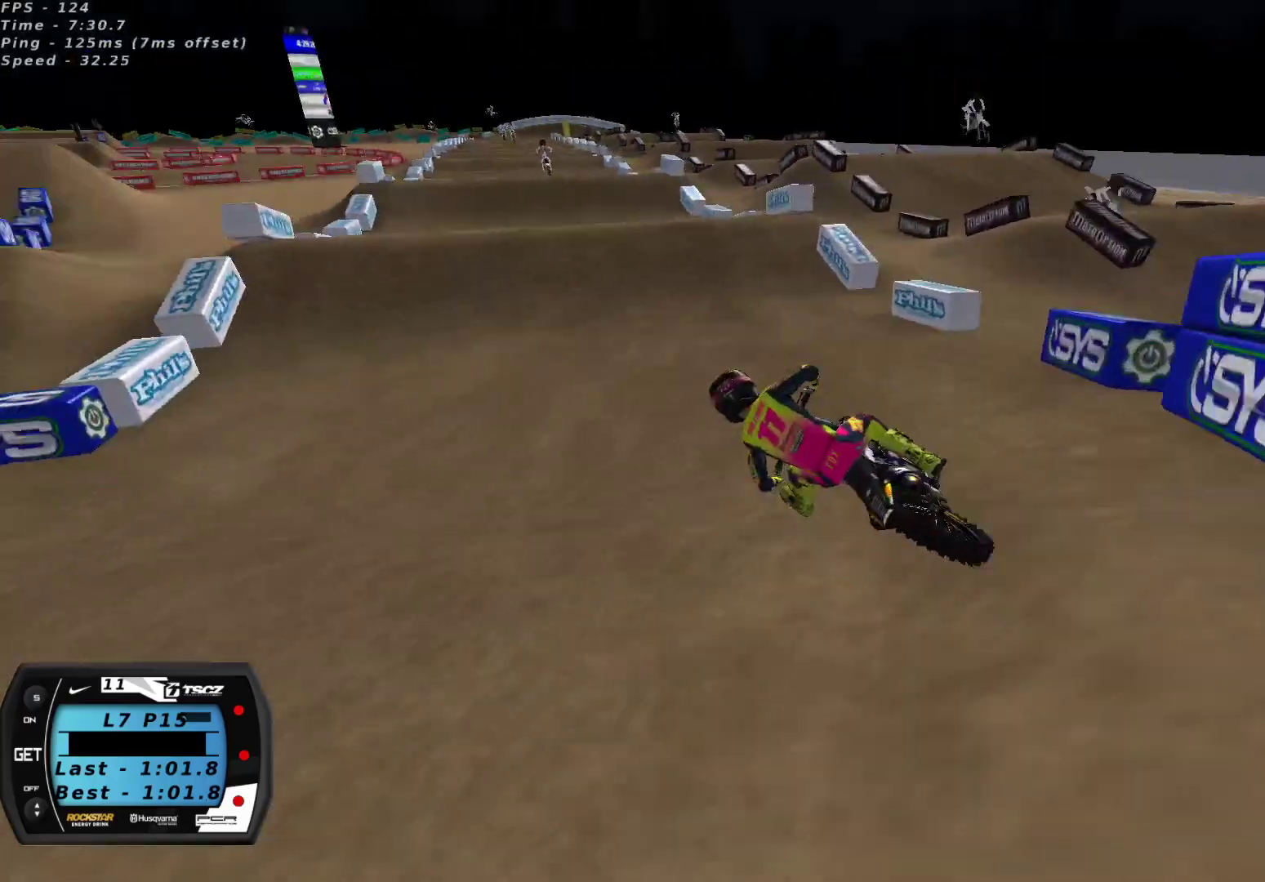
{"buttons": [], "left_stick": "center", "right_stick": "up", "events": [[267, "left_stick", "center"], [333, "R2", "up"]]}
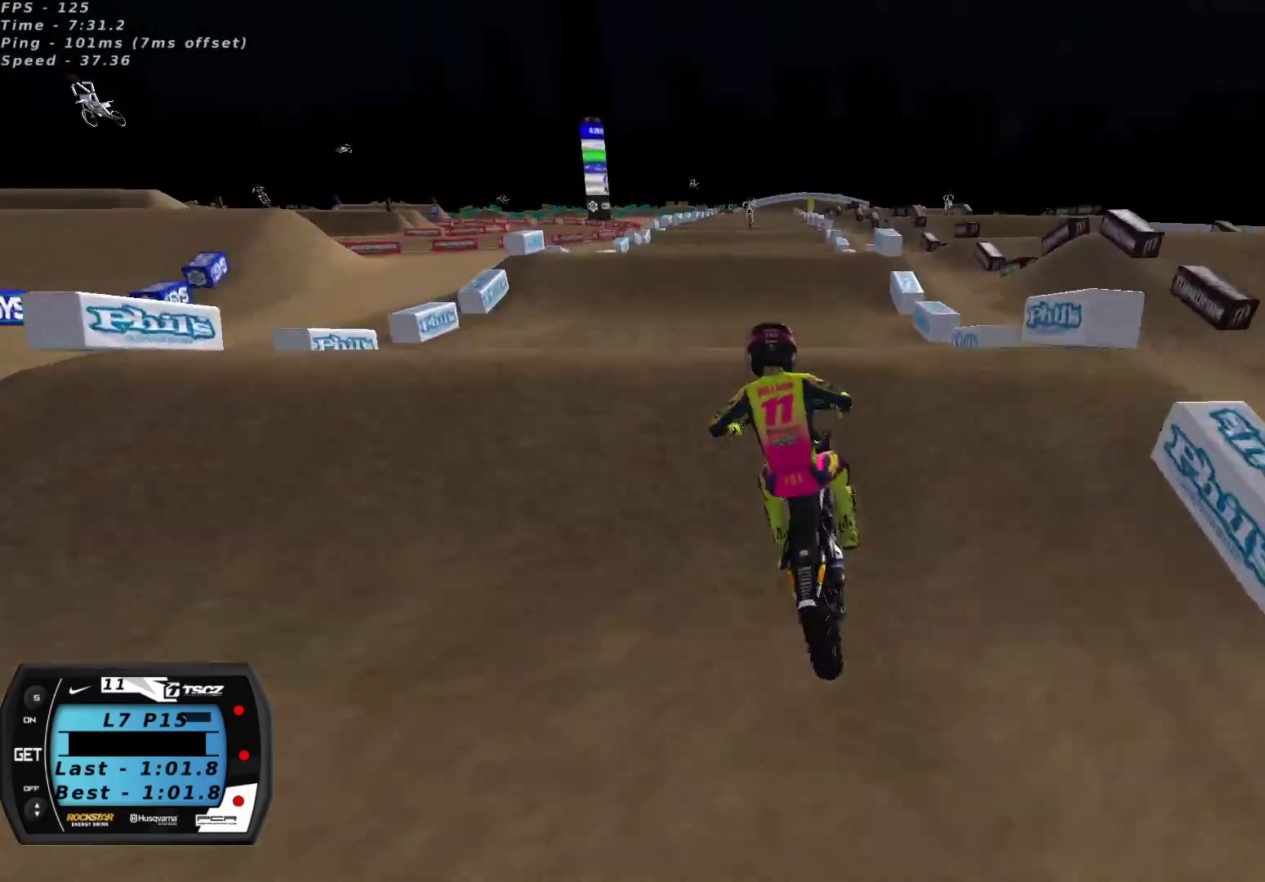
{"buttons": [], "left_stick": "up-right", "right_stick": "up-left", "events": [[50, "right_stick", "left"], [117, "right_stick", "down-left"], [233, "left_stick", "up-left"], [283, "R2", "down"], [417, "left_stick", "up-right"], [433, "R2", "up"], [500, "right_stick", "up-left"]]}
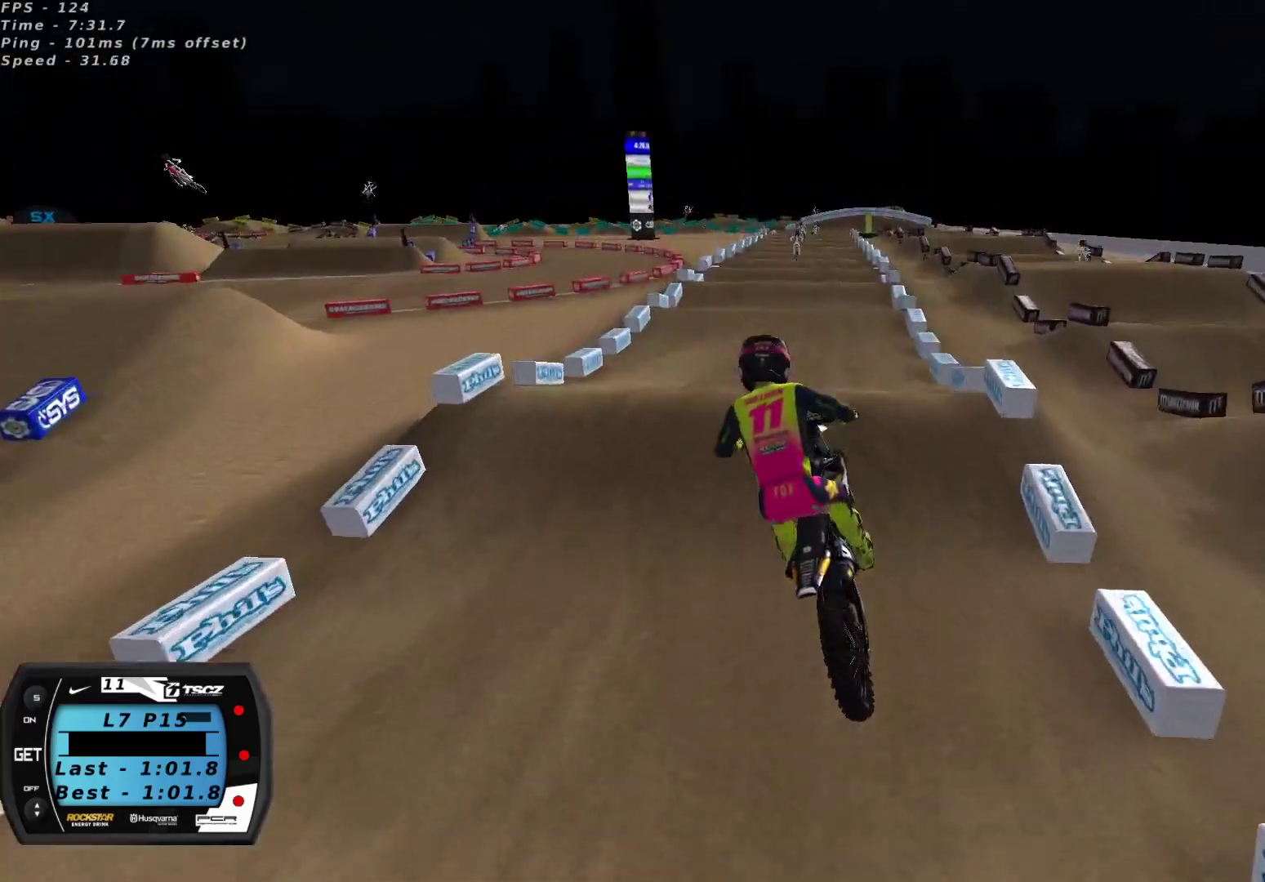
{"buttons": ["R2"], "left_stick": "down-left", "right_stick": "up-left", "events": [[133, "R2", "down"], [317, "left_stick", "center"], [450, "left_stick", "down-left"]]}
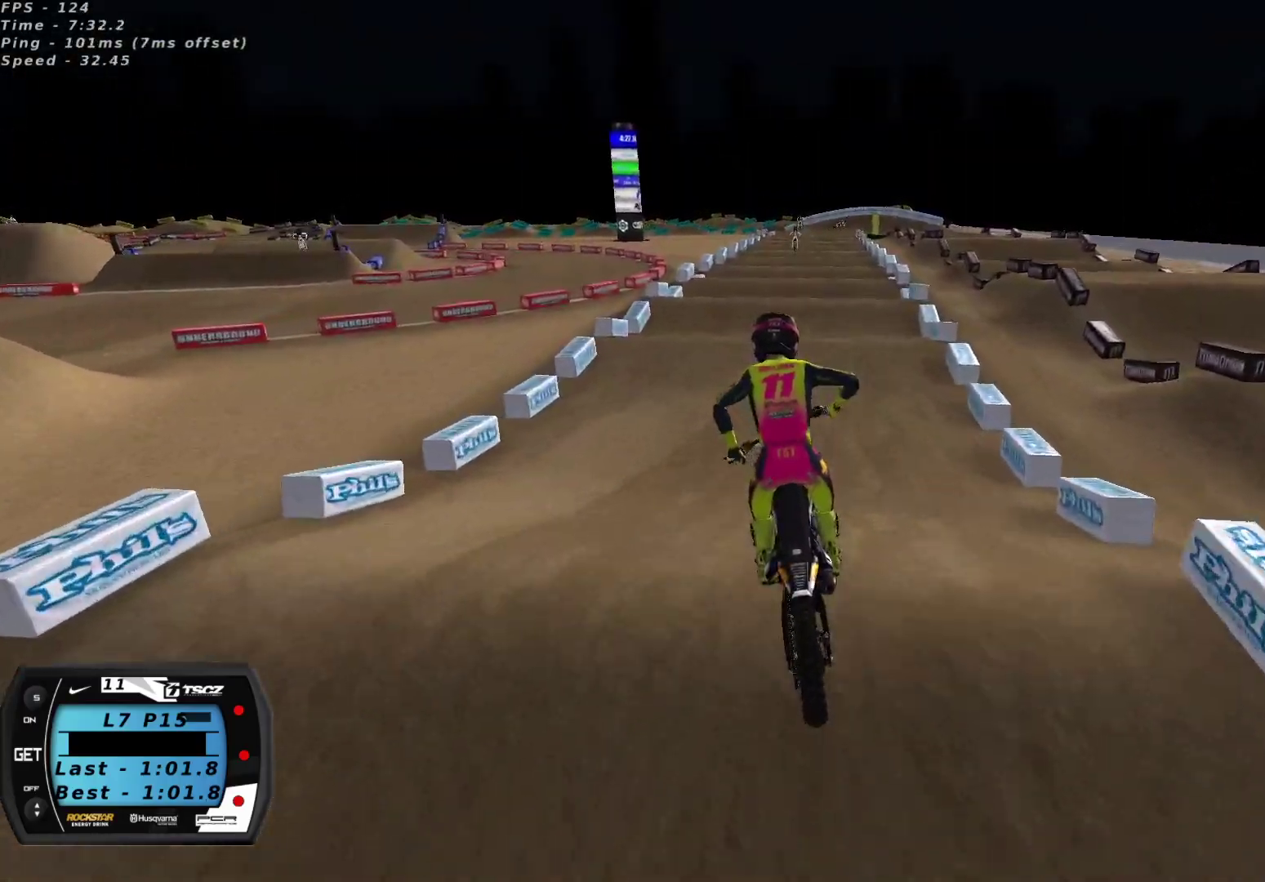
{"buttons": ["R2"], "left_stick": "center", "right_stick": "center", "events": [[67, "left_stick", "center"], [167, "right_stick", "center"], [333, "left_stick", "down-left"], [500, "left_stick", "center"]]}